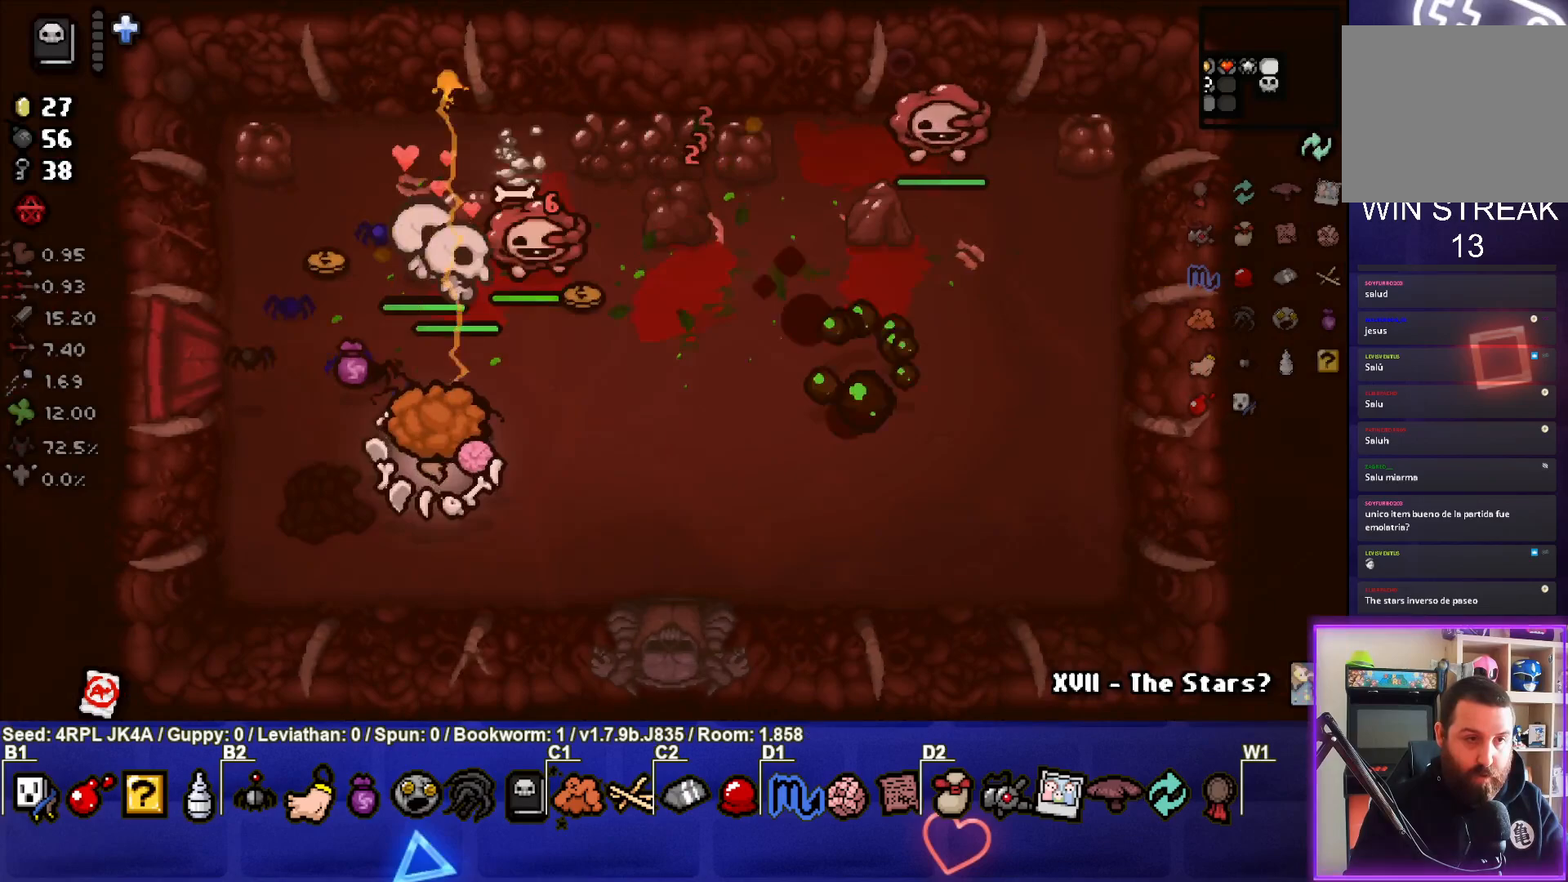
Gameplay with a controller (PlayStation layout); each line is a JSON object with the inputs held at the frame after it. "events" lists button and stick changes between this image and that frame as [ms after this image, input, new state], when the widget could be followed in between.
{"buttons": [], "left_stick": "up-left", "right_stick": "right", "events": [[183, "left_stick", "center"], [250, "left_stick", "left"], [467, "left_stick", "up-left"], [483, "right_stick", "right"]]}
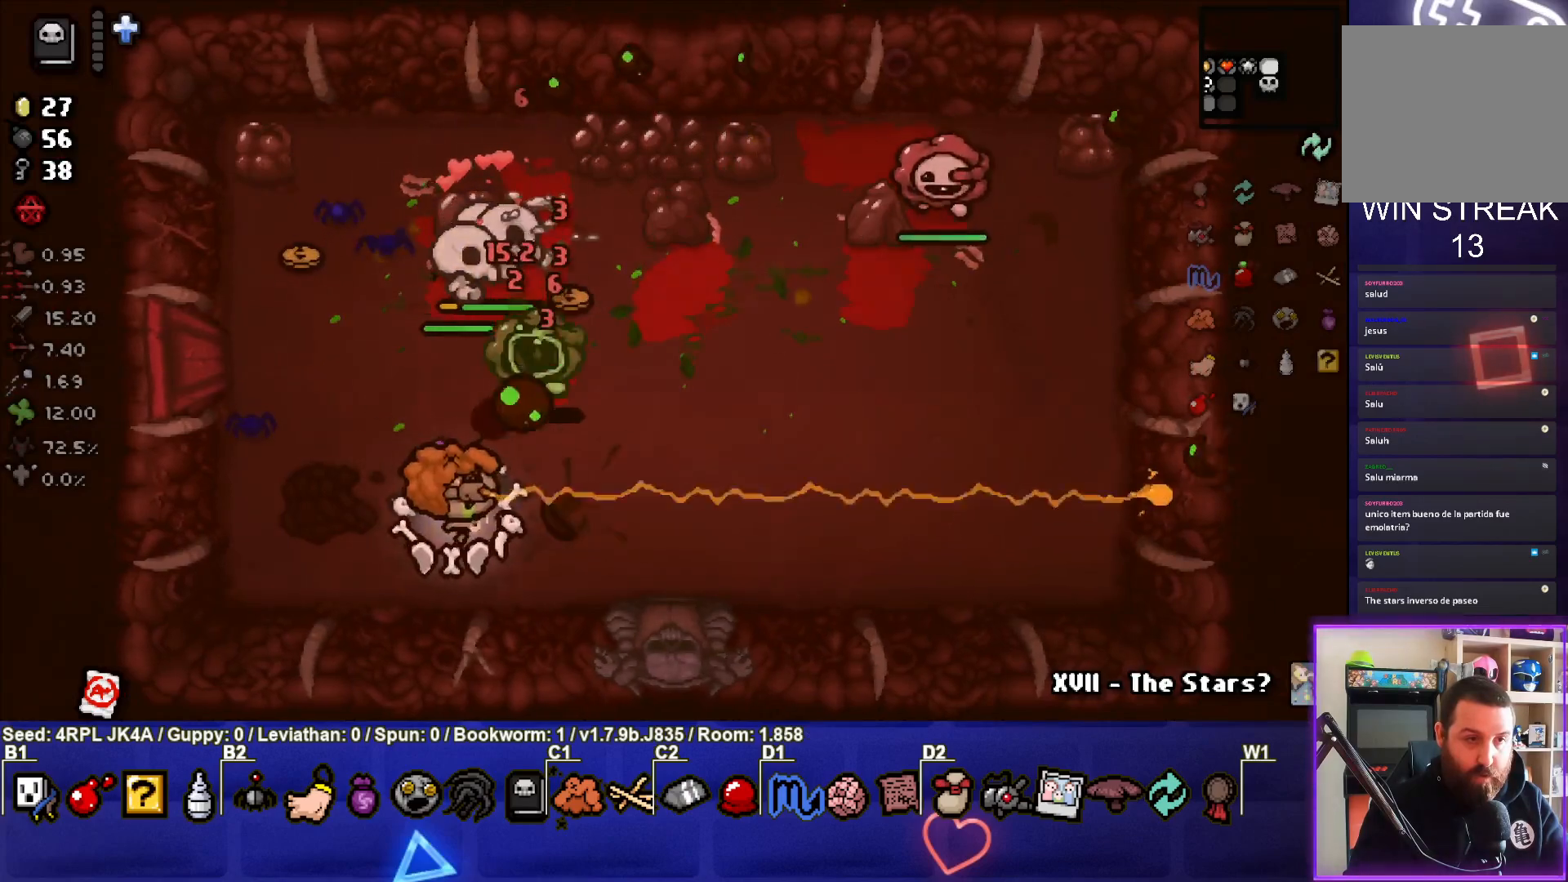
{"buttons": [], "left_stick": "up-left", "right_stick": "right", "events": []}
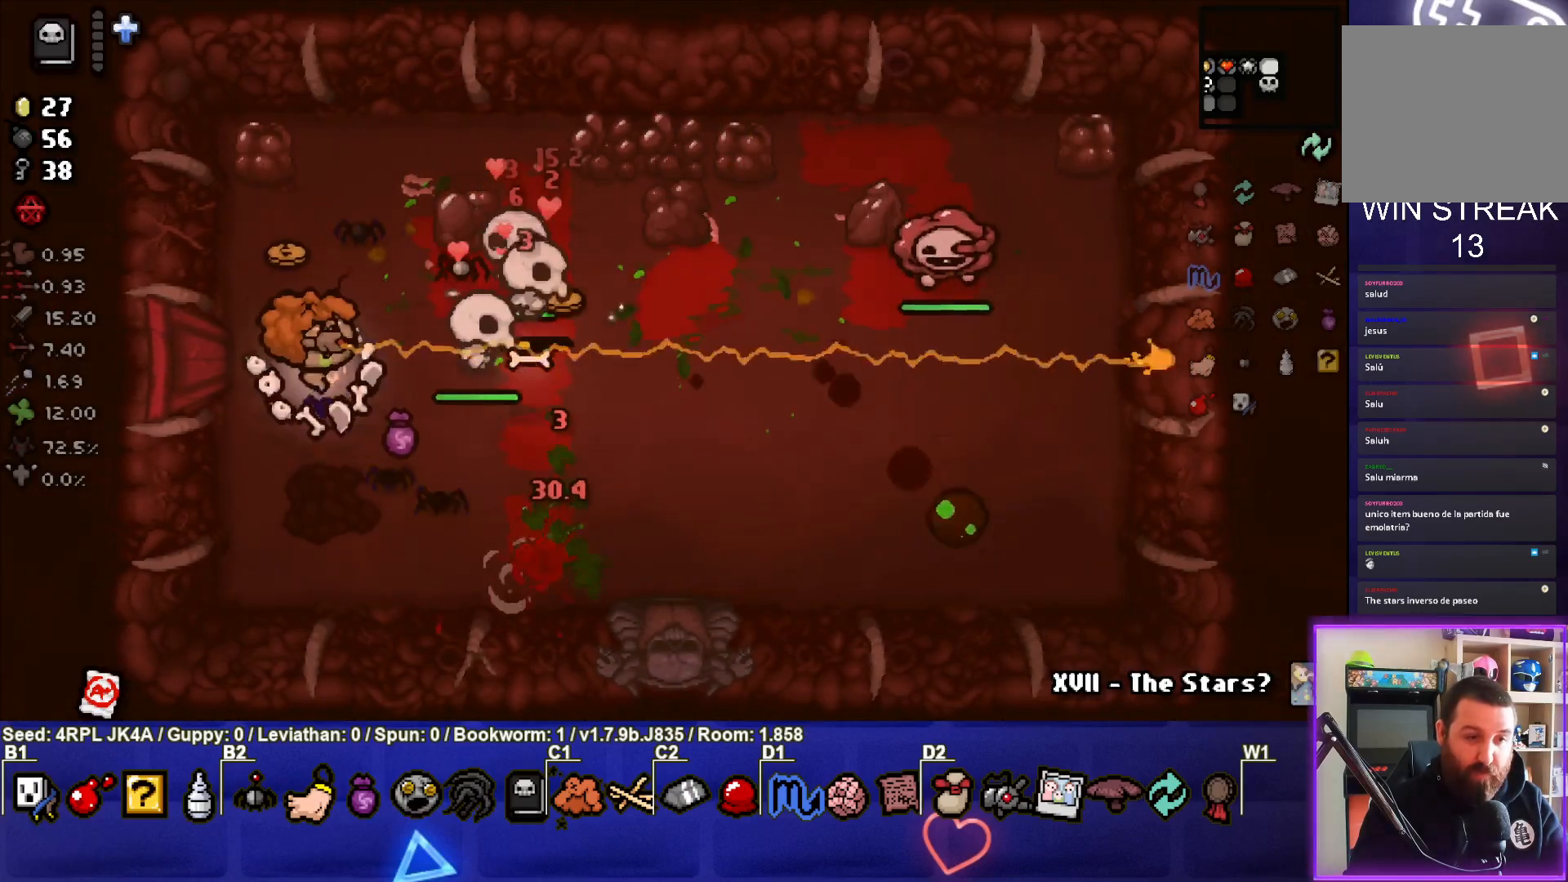
{"buttons": [], "left_stick": "down-right", "right_stick": "right", "events": [[200, "left_stick", "center"], [350, "left_stick", "down-right"]]}
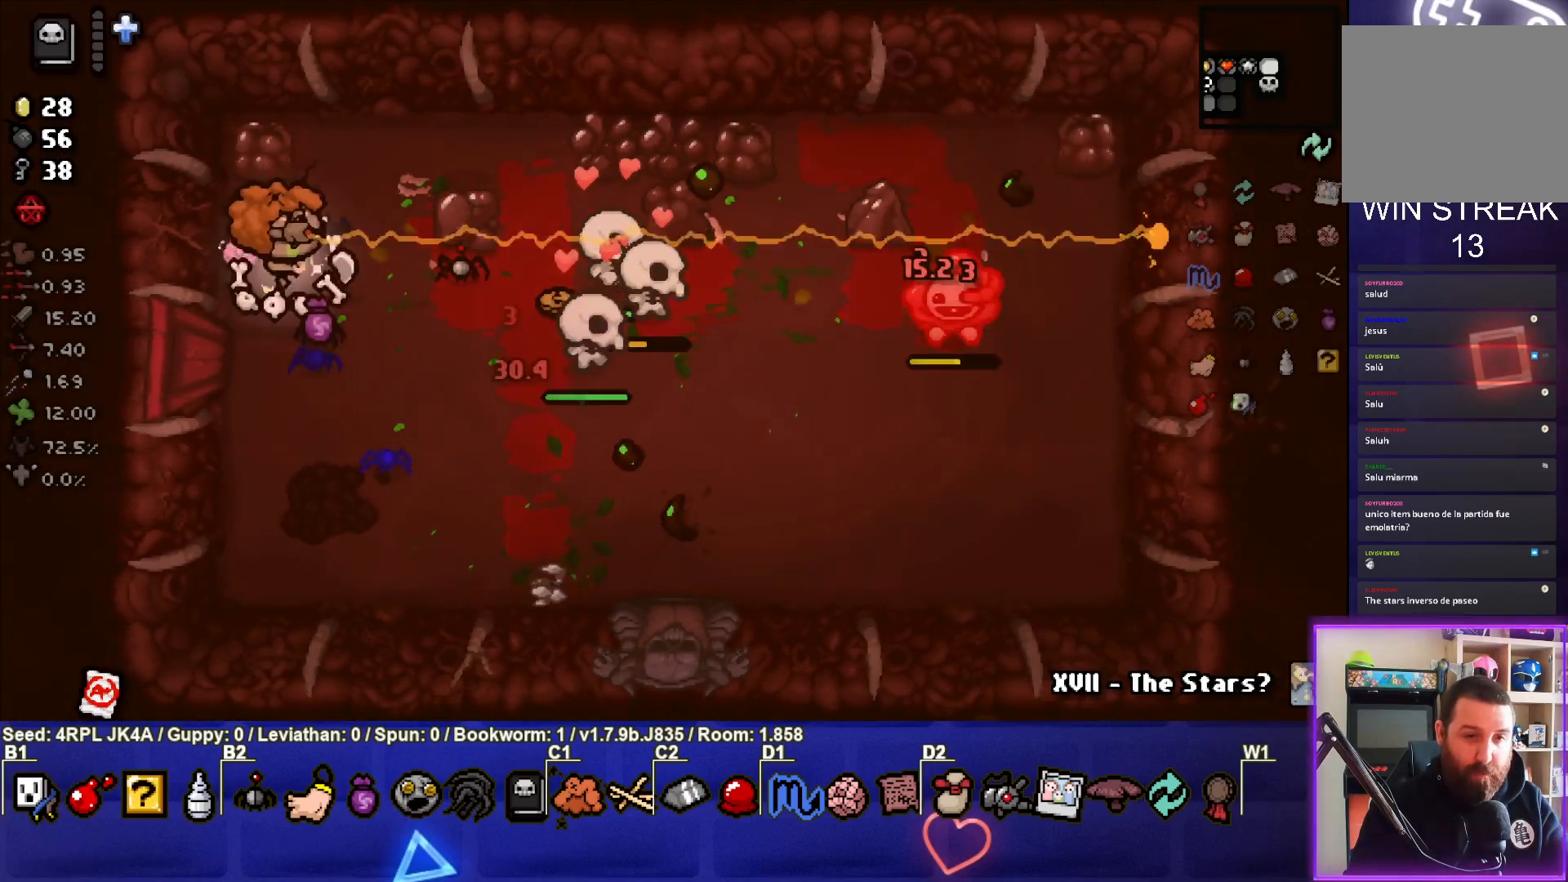
{"buttons": [], "left_stick": "center", "right_stick": "right", "events": [[267, "left_stick", "center"]]}
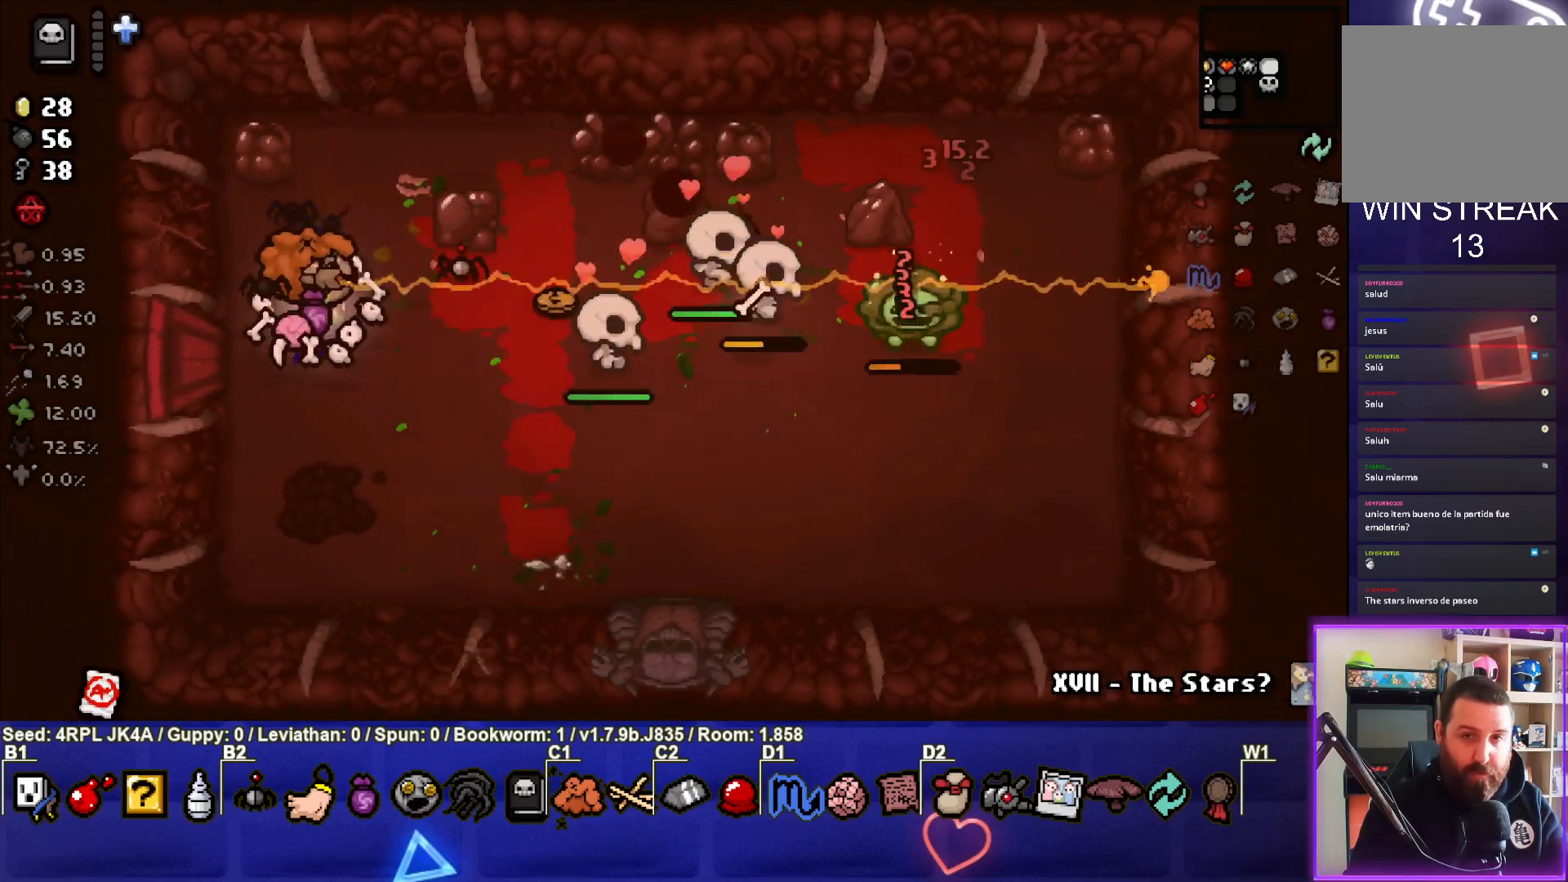
{"buttons": [], "left_stick": "down-right", "right_stick": "center", "events": [[150, "left_stick", "down-right"], [283, "right_stick", "center"]]}
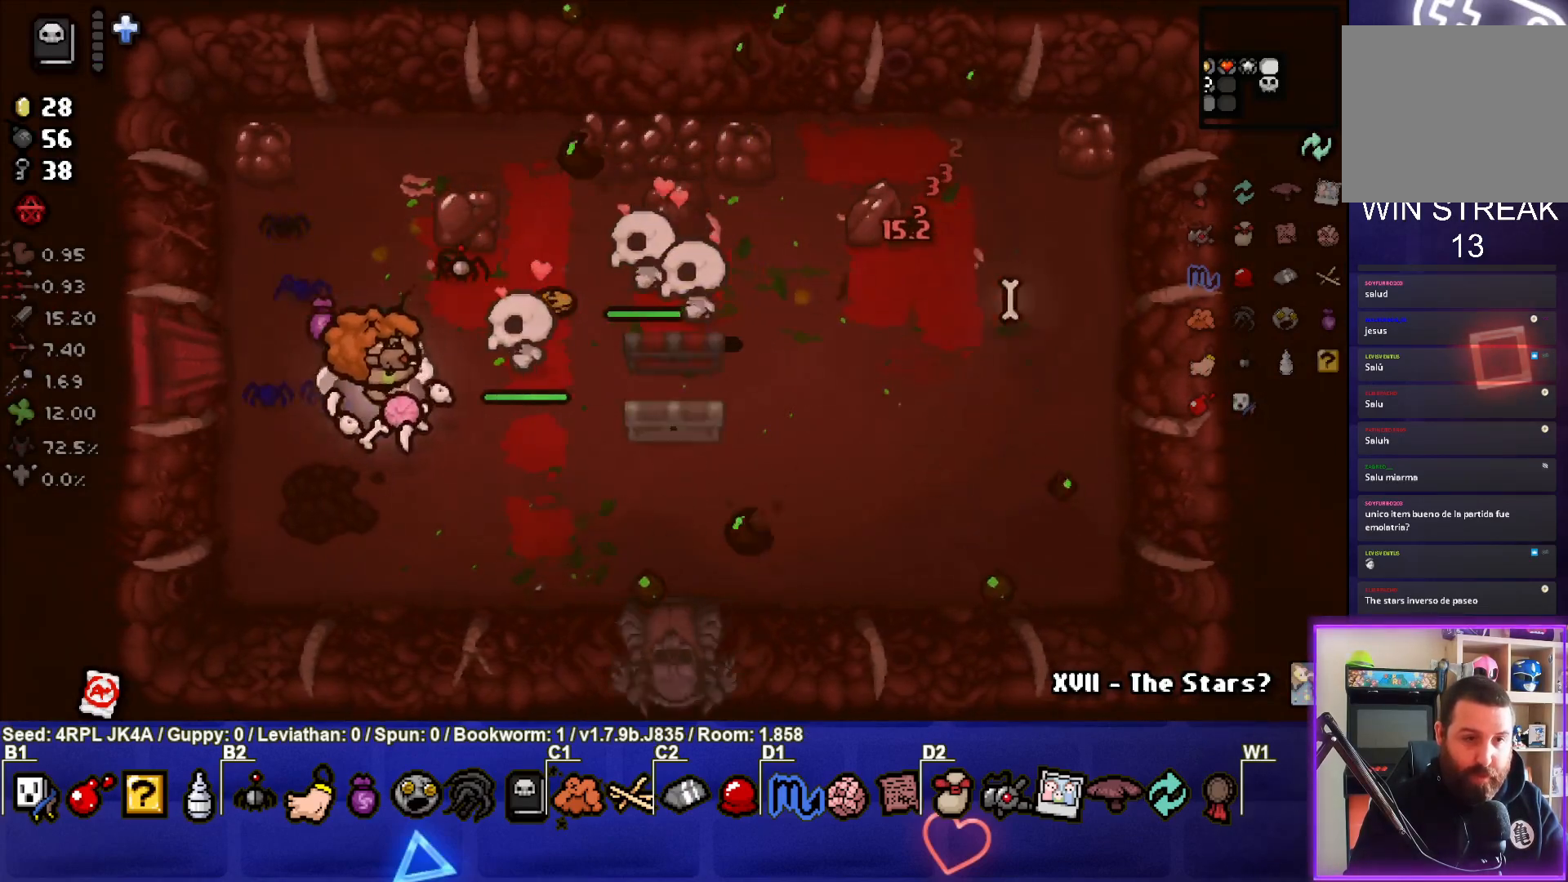
{"buttons": [], "left_stick": "right", "right_stick": "center", "events": [[17, "left_stick", "right"], [150, "left_stick", "up-right"], [433, "left_stick", "right"]]}
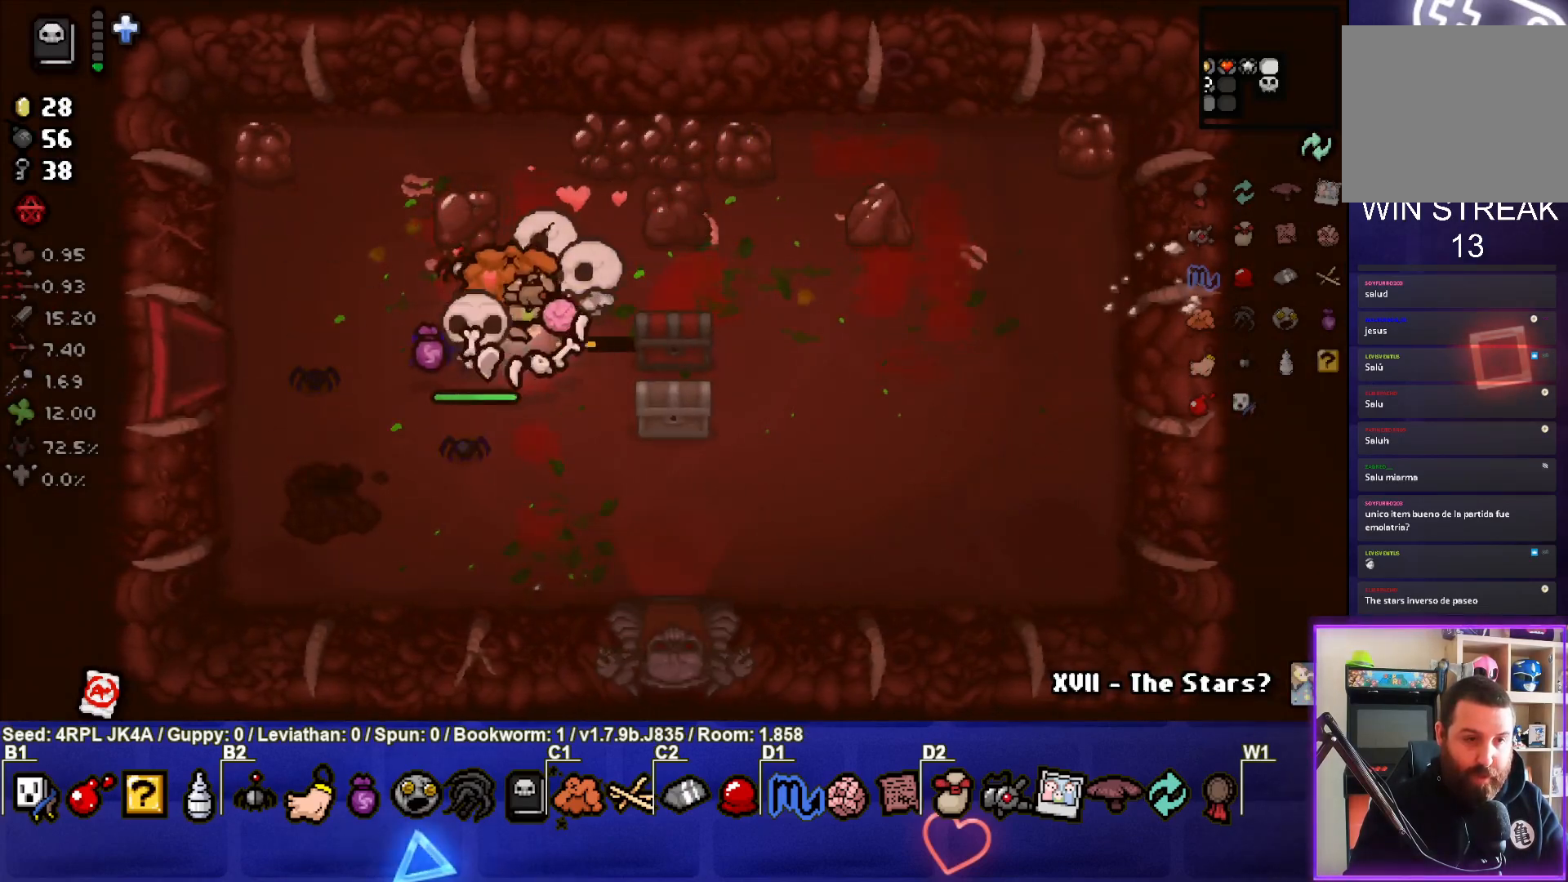
{"buttons": [], "left_stick": "down-right", "right_stick": "center", "events": [[83, "left_stick", "center"], [183, "left_stick", "up-right"], [317, "left_stick", "right"], [450, "left_stick", "down-right"]]}
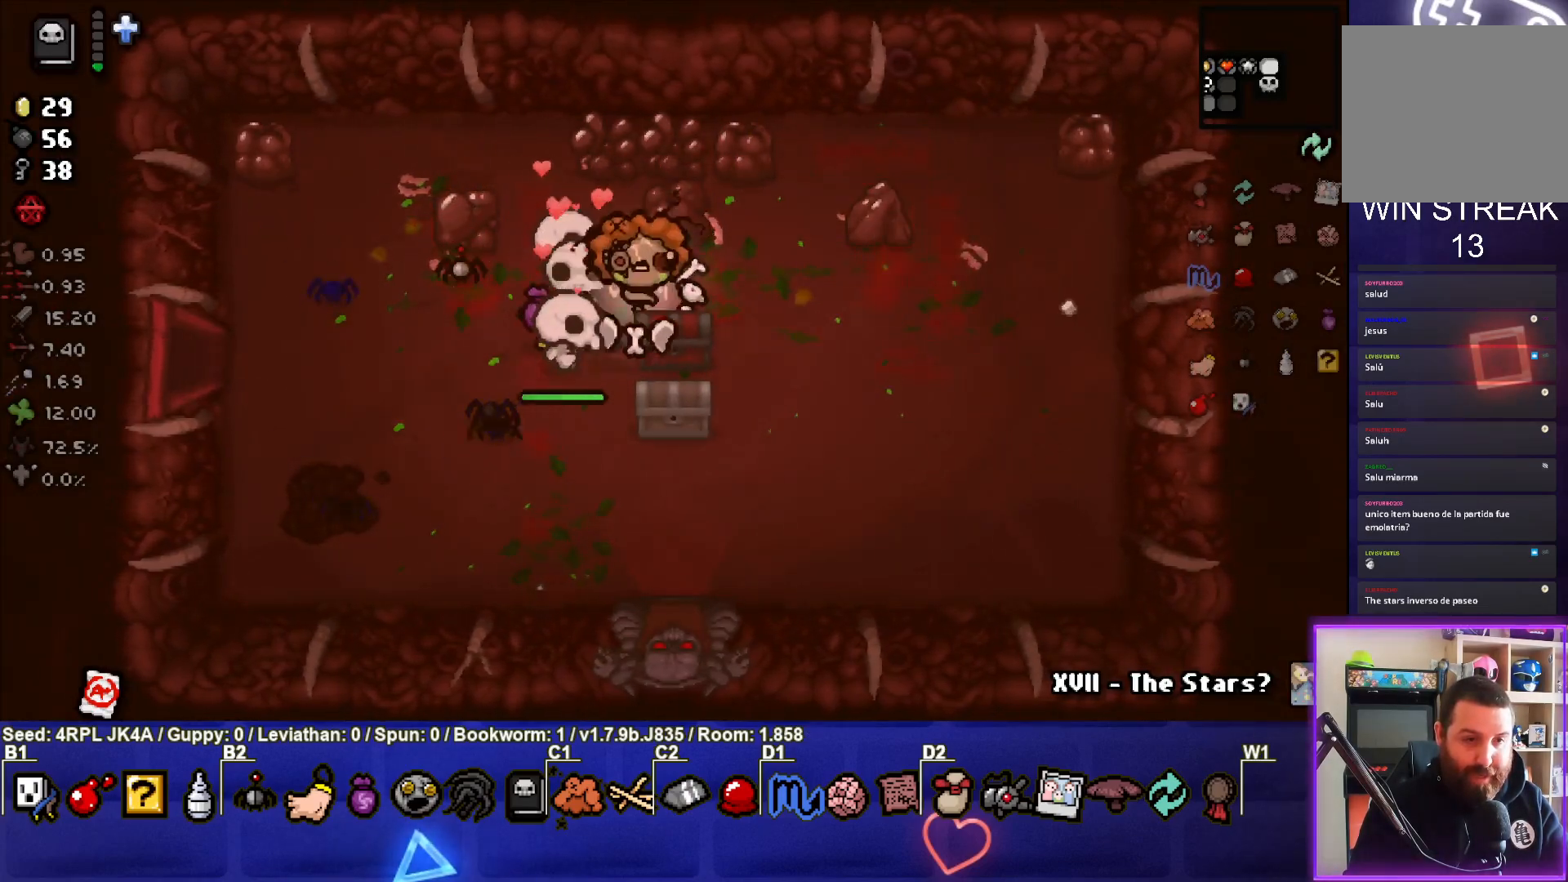
{"buttons": [], "left_stick": "right", "right_stick": "center", "events": [[100, "left_stick", "right"]]}
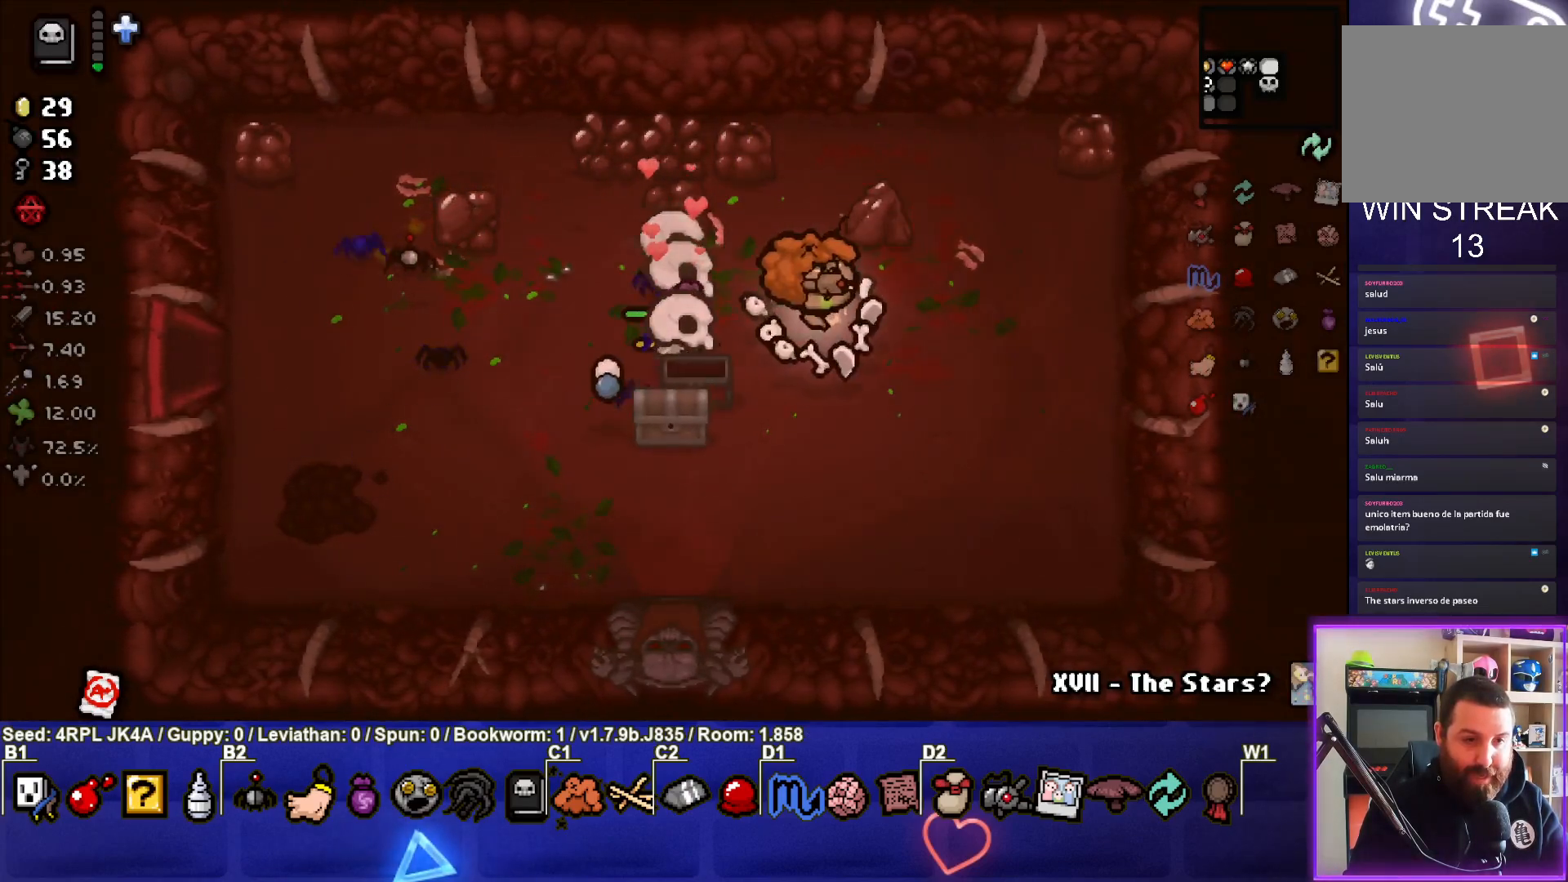
{"buttons": [], "left_stick": "right", "right_stick": "center", "events": []}
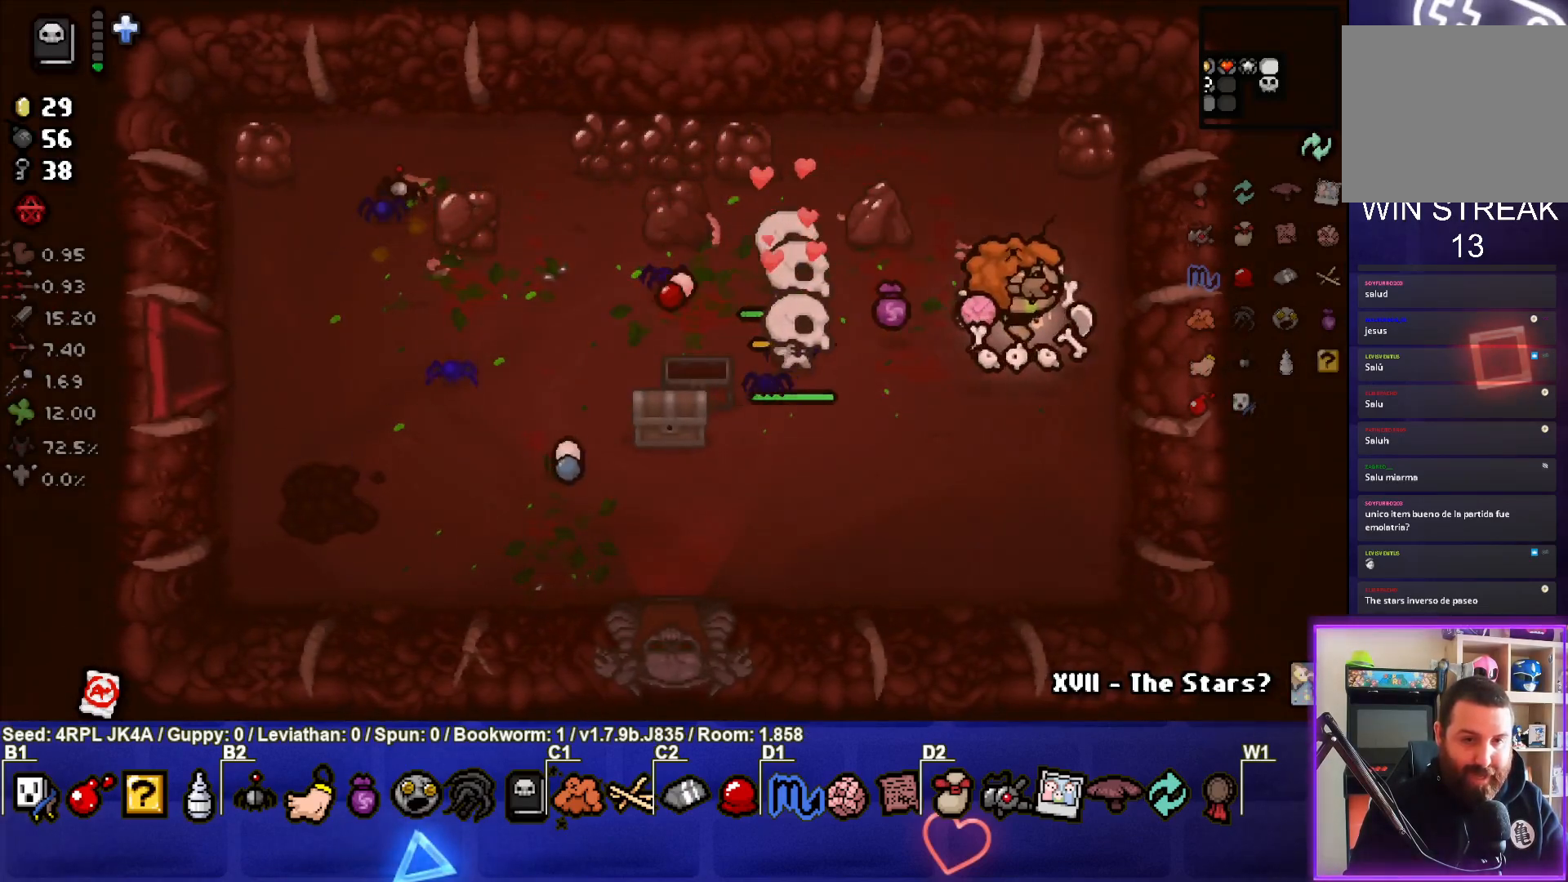
{"buttons": [], "left_stick": "down-left", "right_stick": "center", "events": [[283, "L1", "down"], [300, "left_stick", "down-left"], [400, "L1", "up"]]}
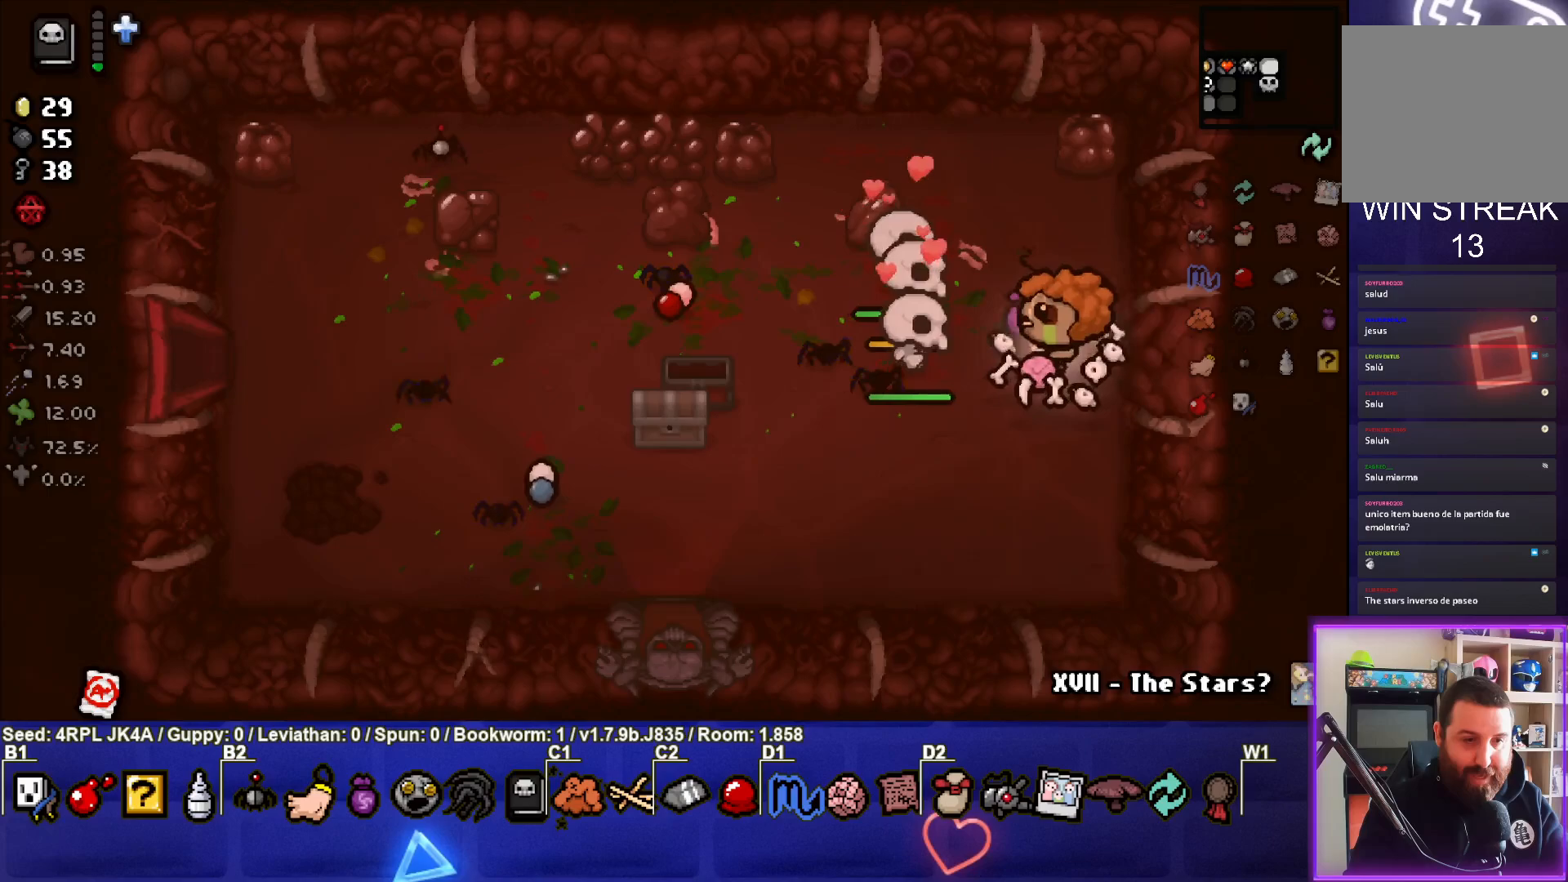
{"buttons": [], "left_stick": "down-left", "right_stick": "center", "events": []}
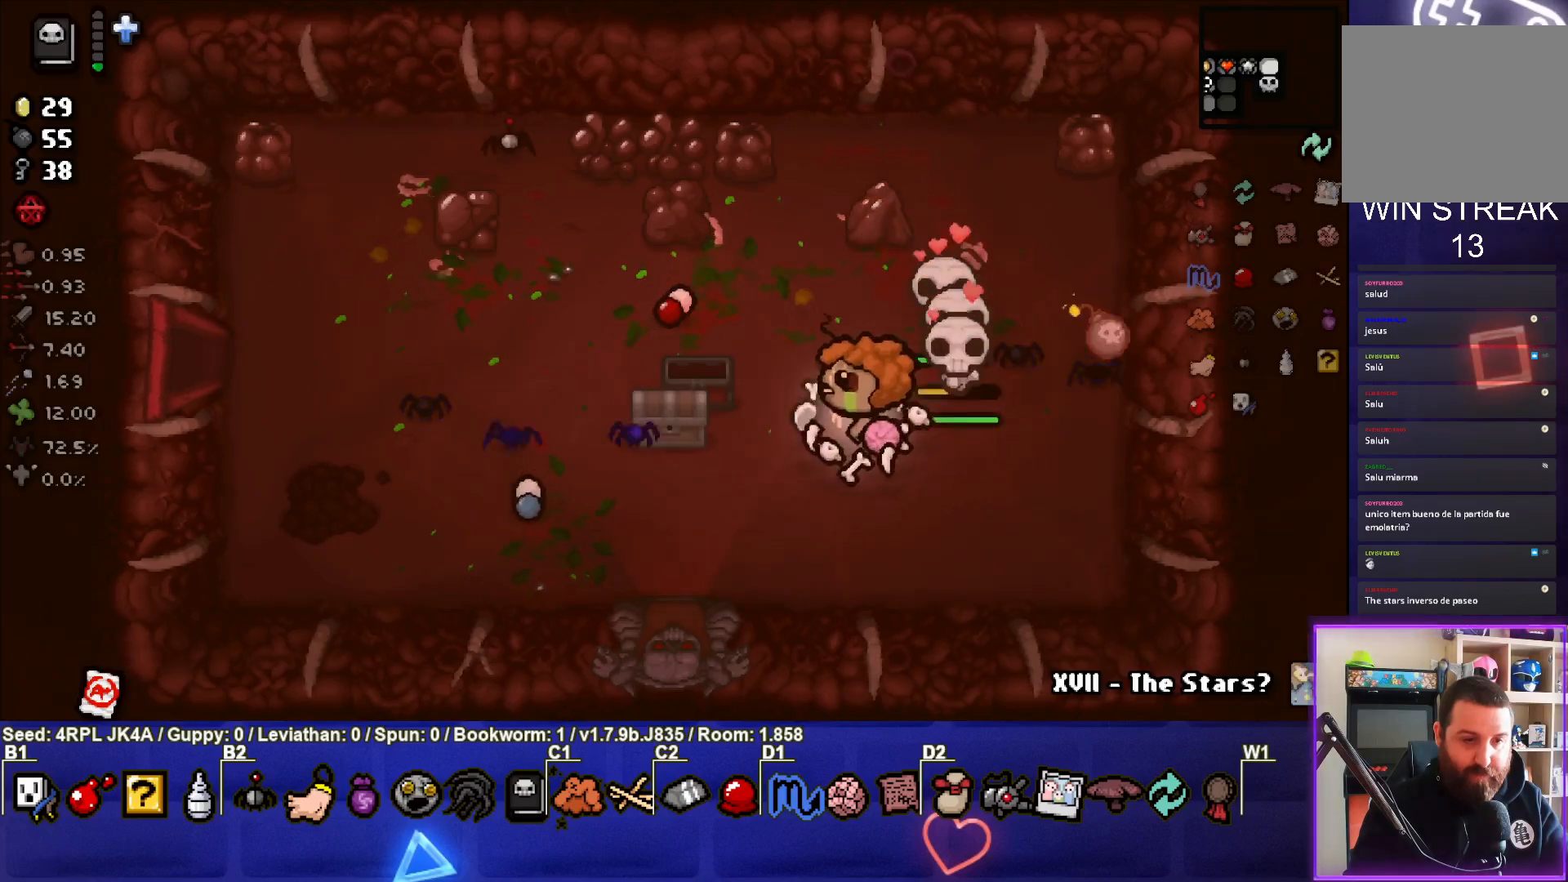
{"buttons": [], "left_stick": "left", "right_stick": "center", "events": [[400, "left_stick", "left"]]}
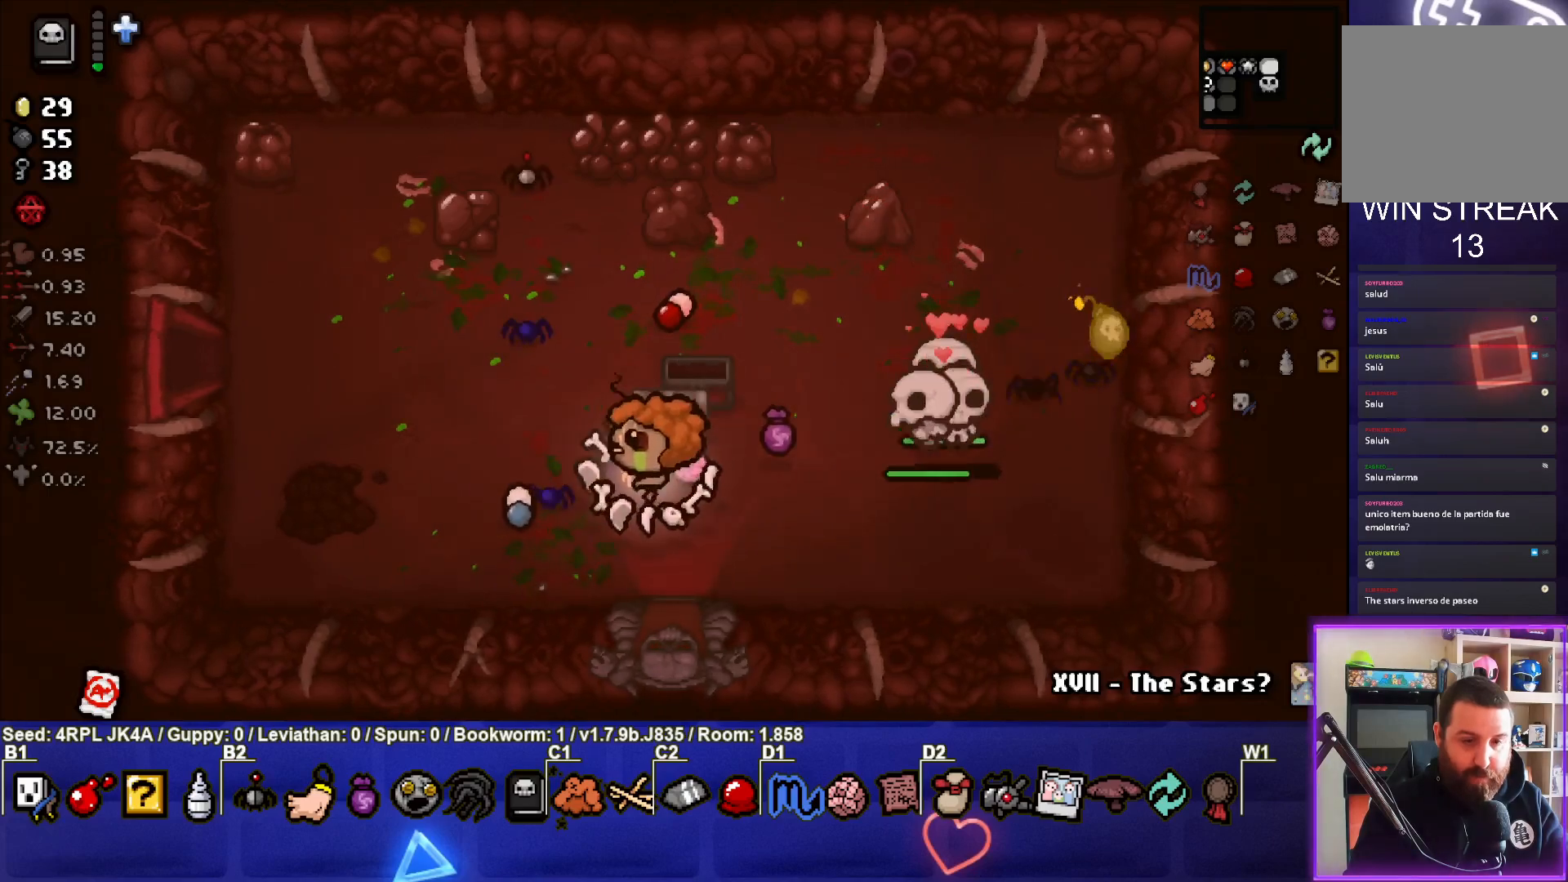
{"buttons": [], "left_stick": "up-left", "right_stick": "center", "events": [[433, "left_stick", "up-left"]]}
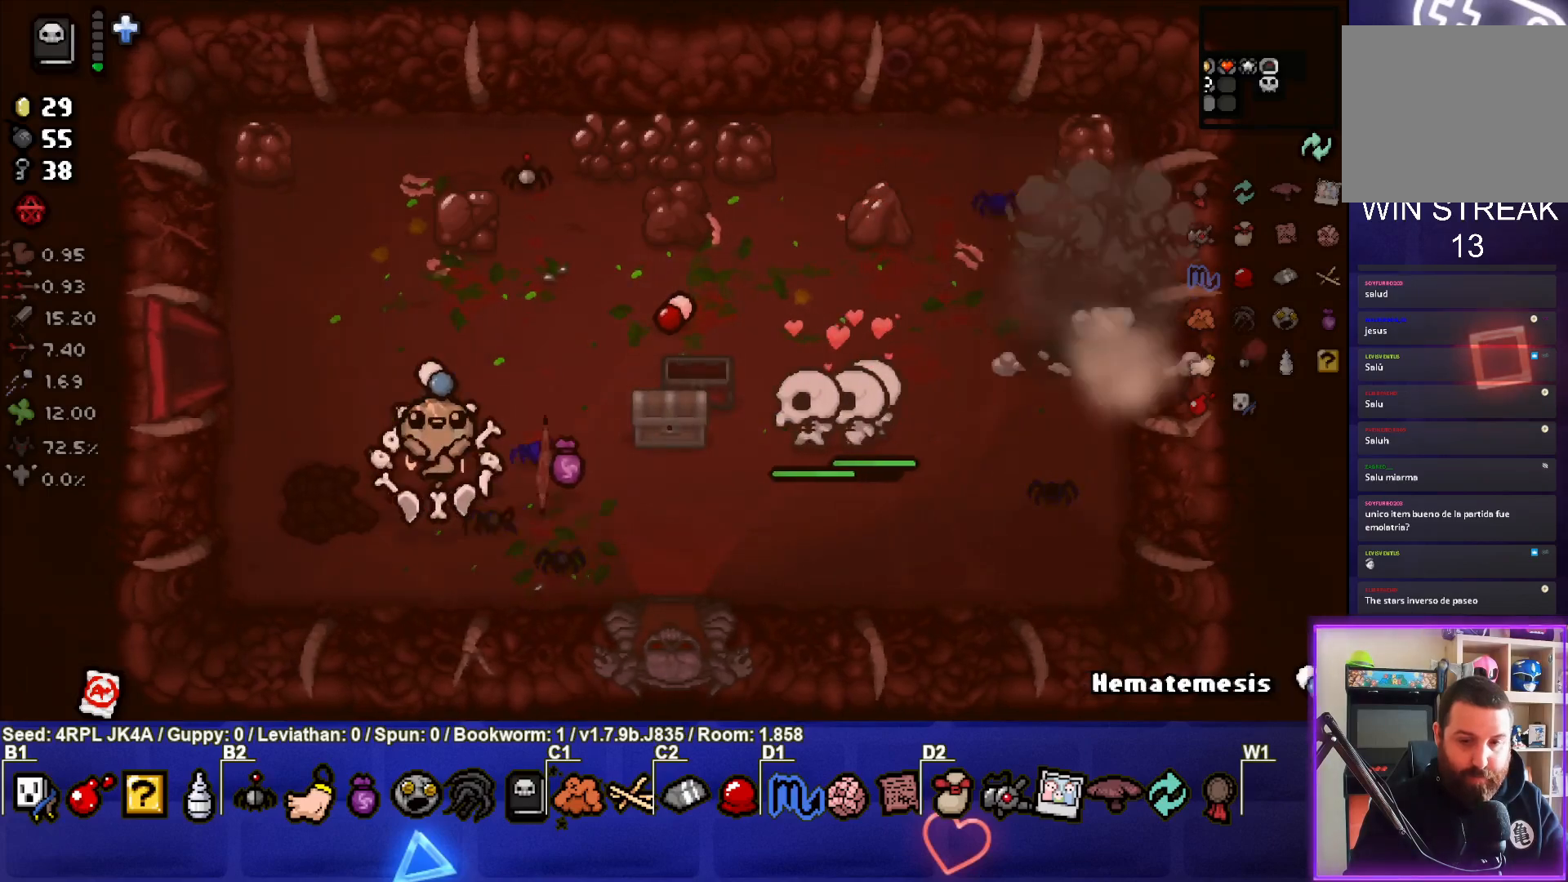
{"buttons": [], "left_stick": "right", "right_stick": "center", "events": [[33, "left_stick", "up"], [183, "left_stick", "up-right"], [467, "left_stick", "right"]]}
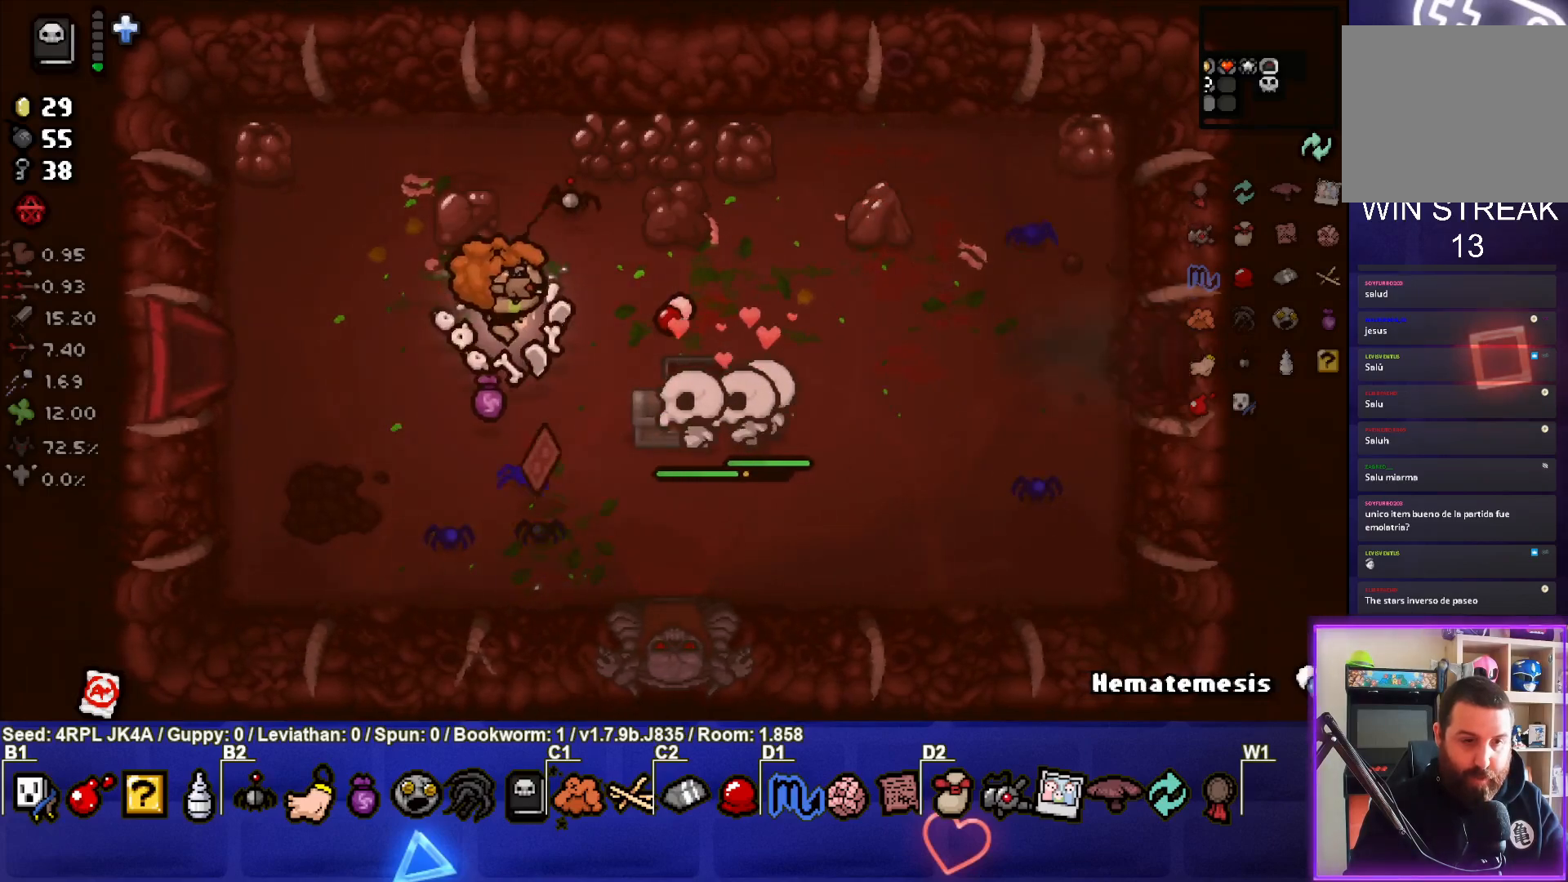
{"buttons": [], "left_stick": "right", "right_stick": "center", "events": []}
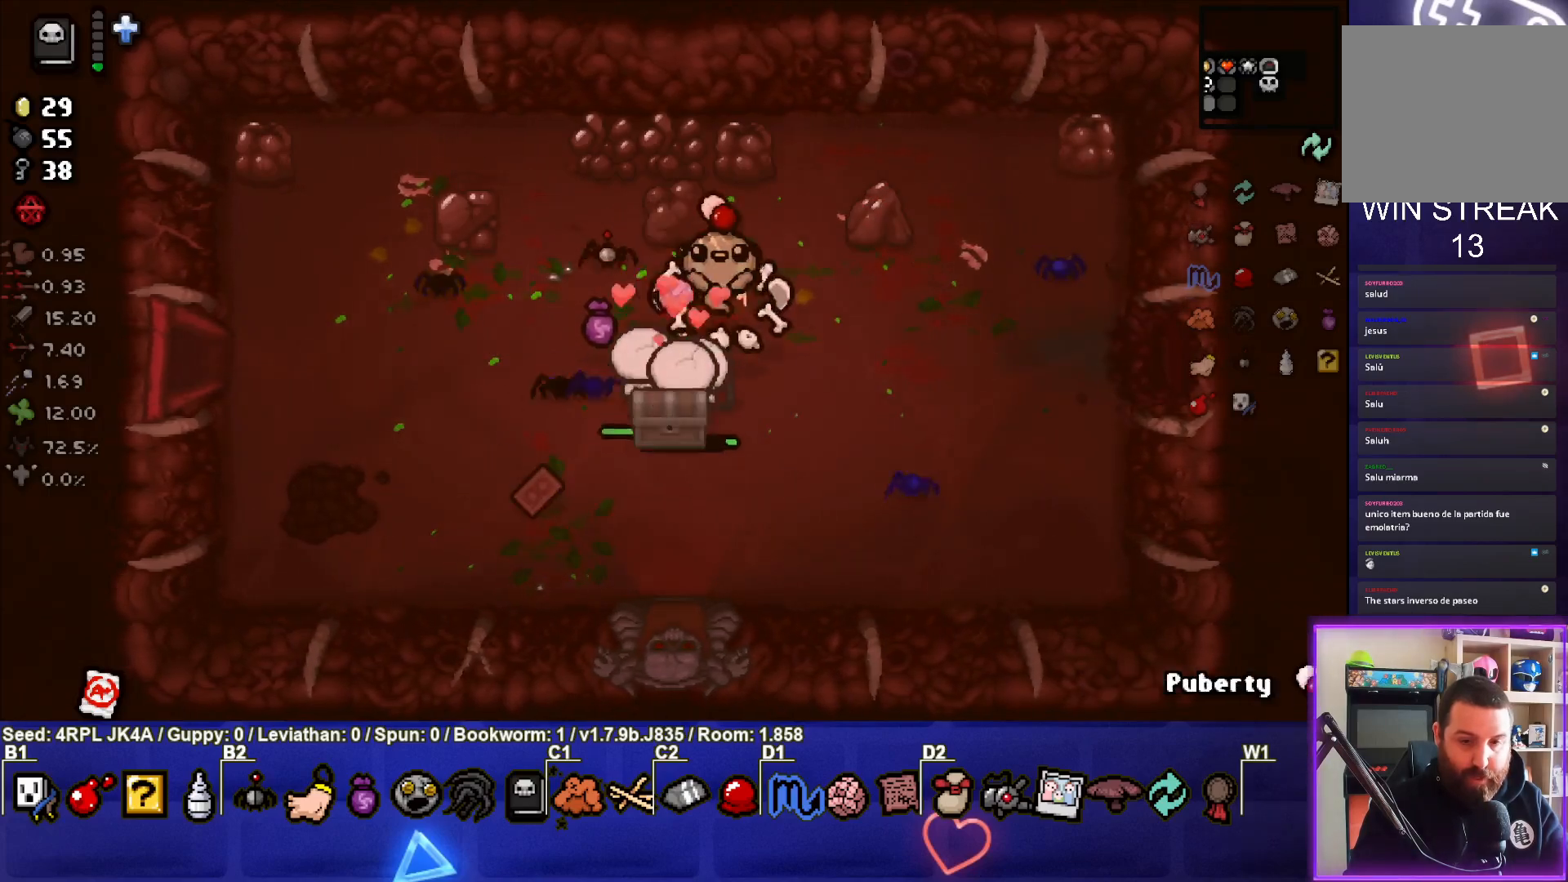
{"buttons": [], "left_stick": "center", "right_stick": "center", "events": [[400, "left_stick", "center"]]}
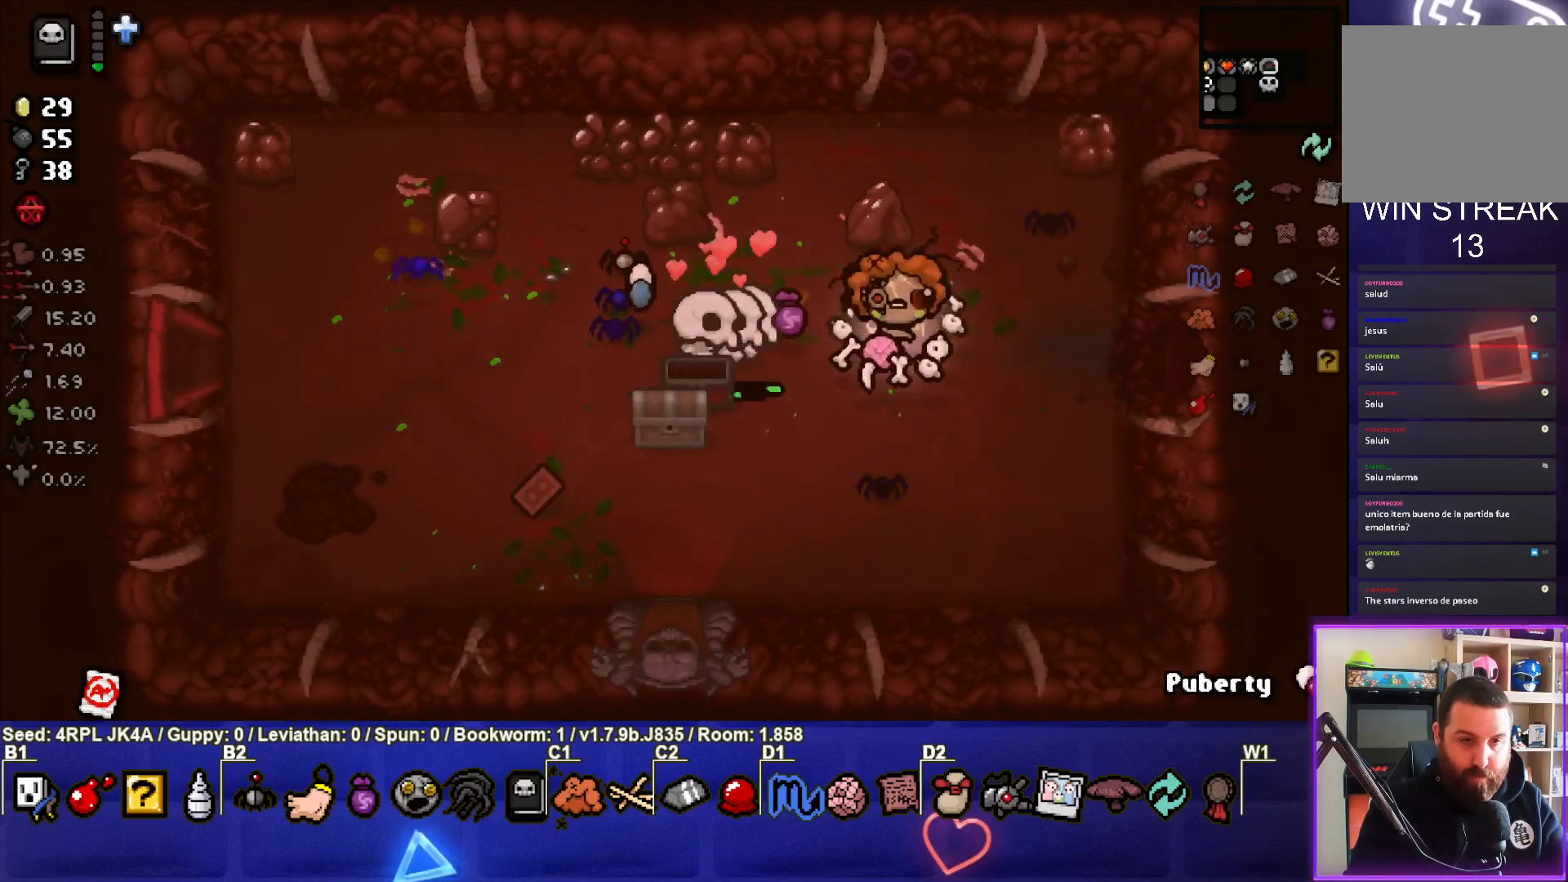
{"buttons": [], "left_stick": "up-left", "right_stick": "center", "events": [[50, "R1", "down"], [183, "R1", "up"], [217, "left_stick", "down-left"], [483, "left_stick", "up-left"]]}
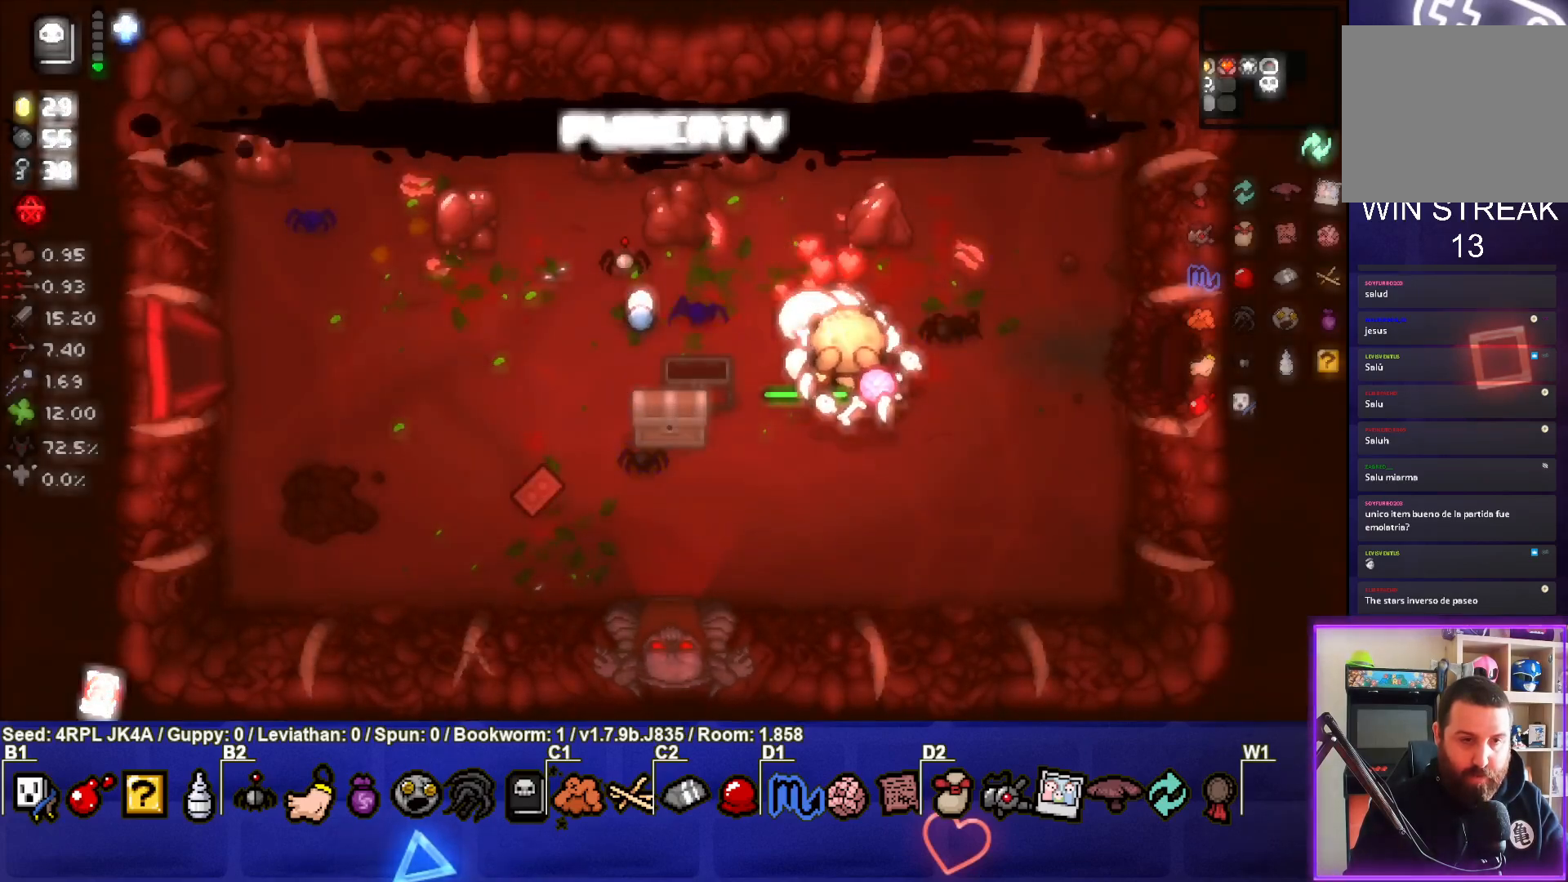
{"buttons": [], "left_stick": "down-left", "right_stick": "center", "events": [[283, "left_stick", "left"], [400, "left_stick", "down-left"]]}
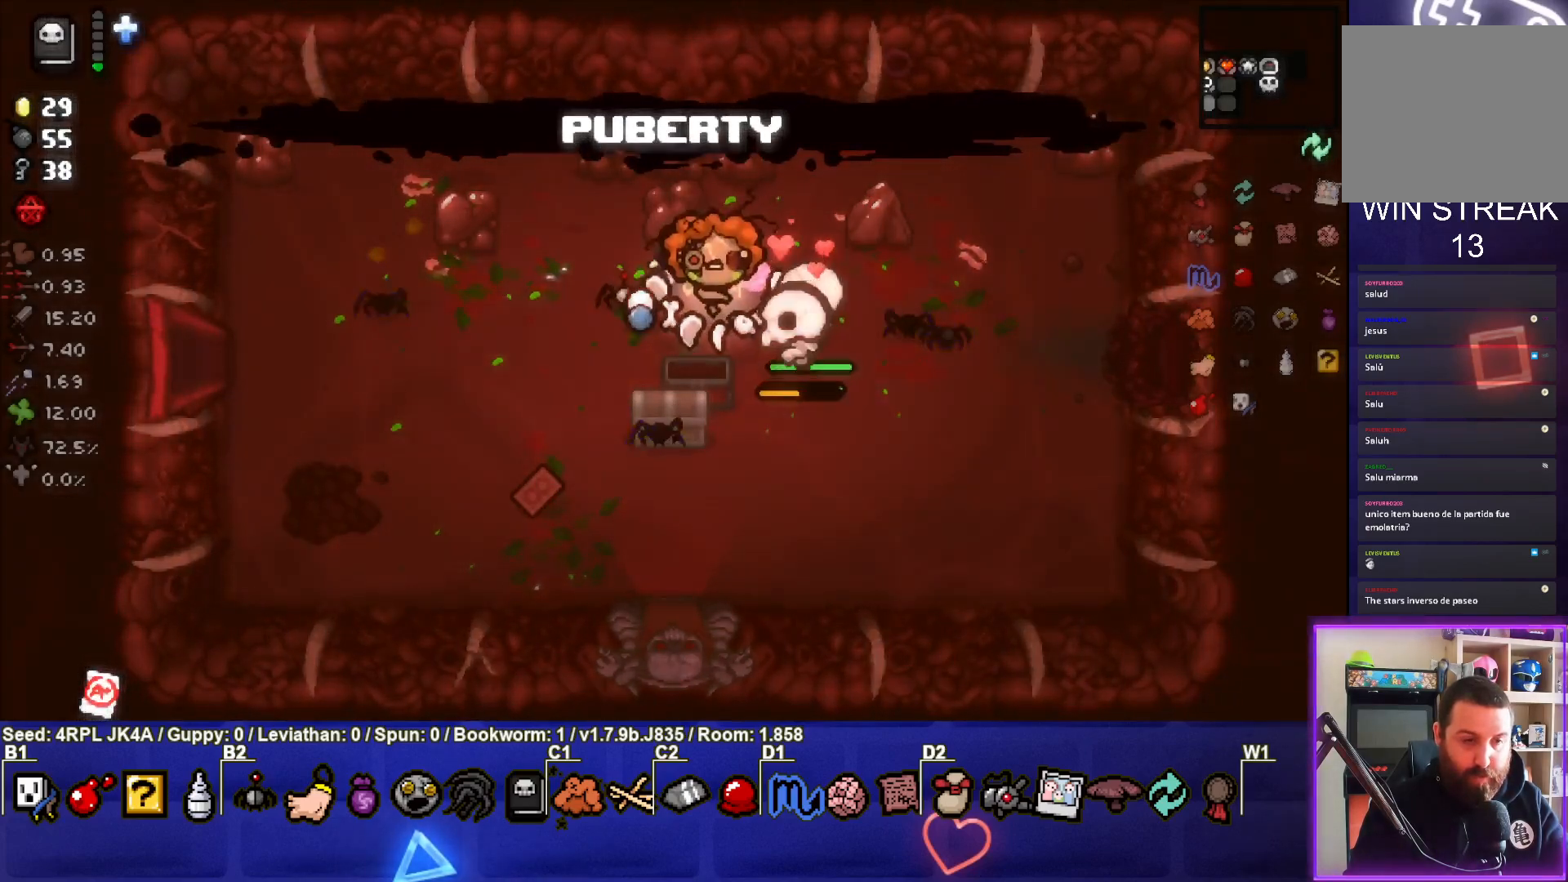
{"buttons": [], "left_stick": "down-left", "right_stick": "center", "events": []}
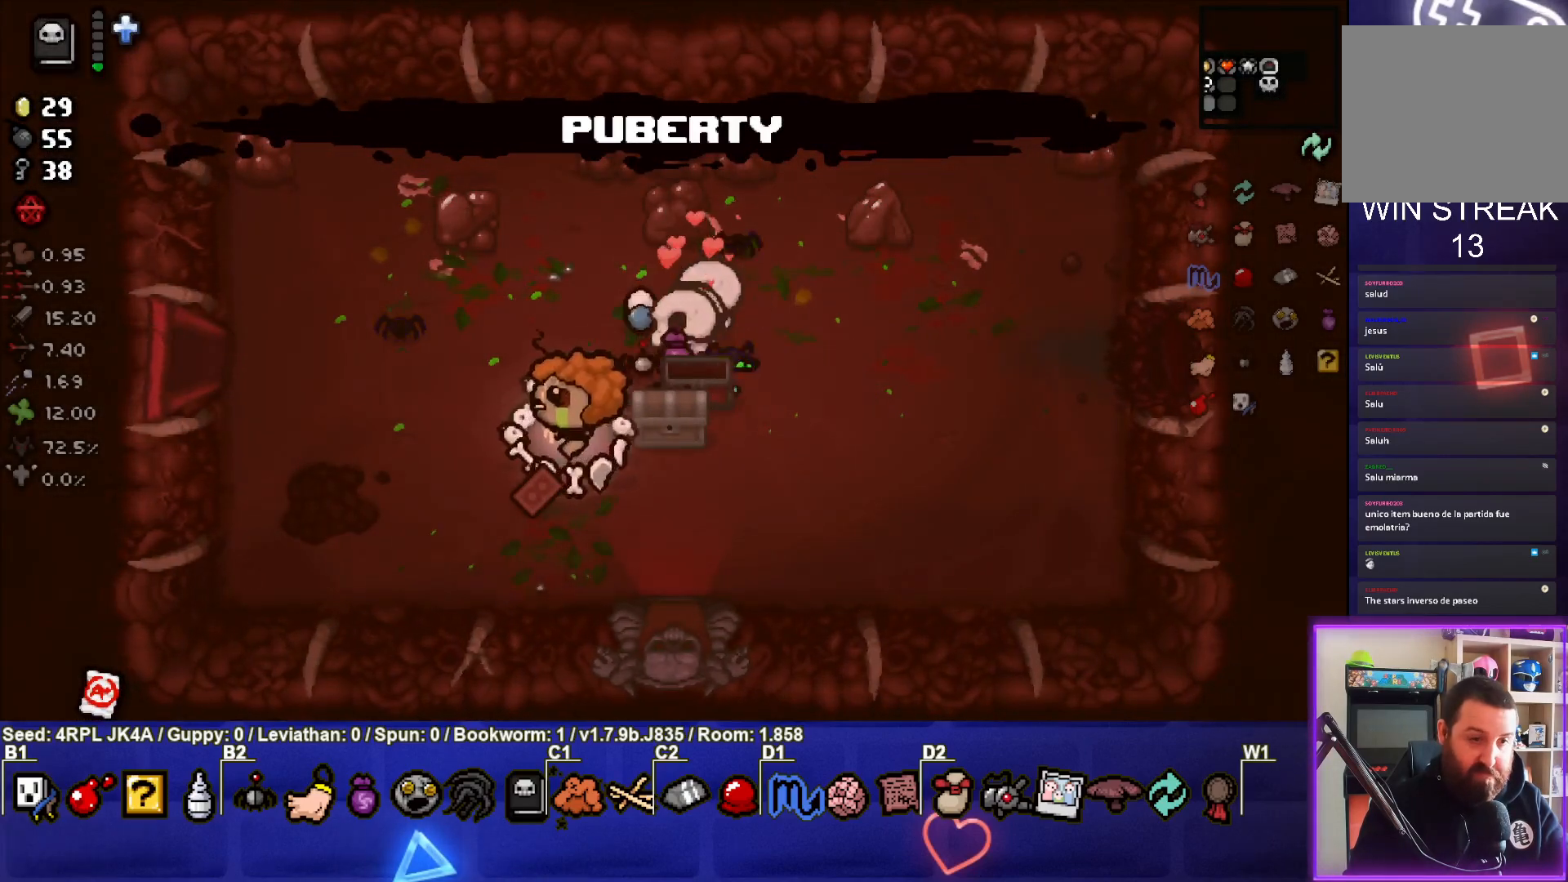
{"buttons": [], "left_stick": "right", "right_stick": "center", "events": [[133, "left_stick", "center"], [200, "left_stick", "right"]]}
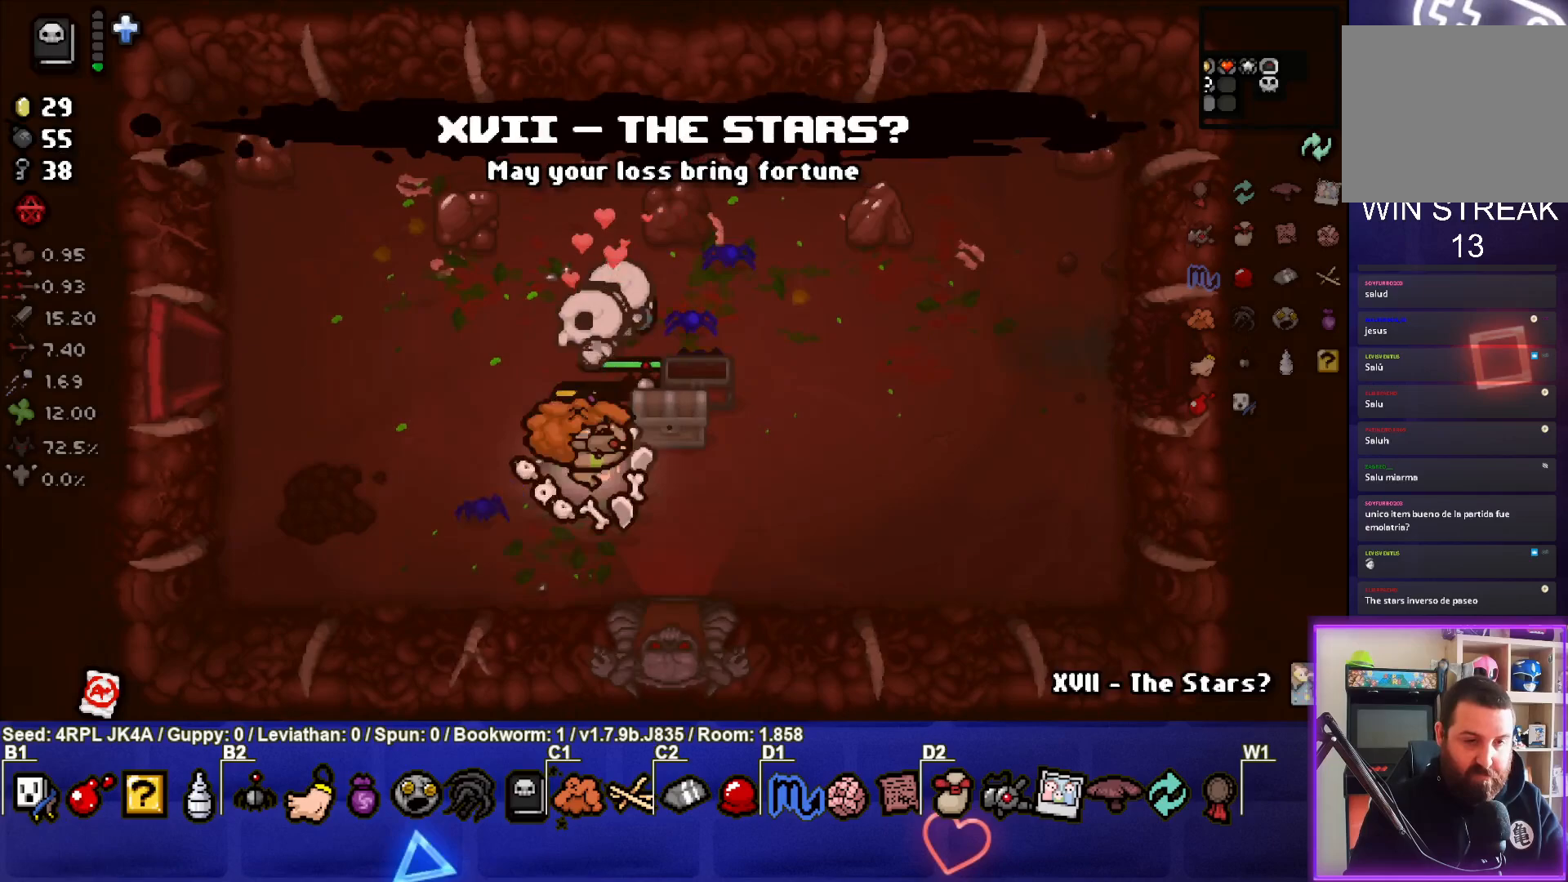
{"buttons": [], "left_stick": "right", "right_stick": "center", "events": [[50, "left_stick", "up-right"], [217, "left_stick", "right"]]}
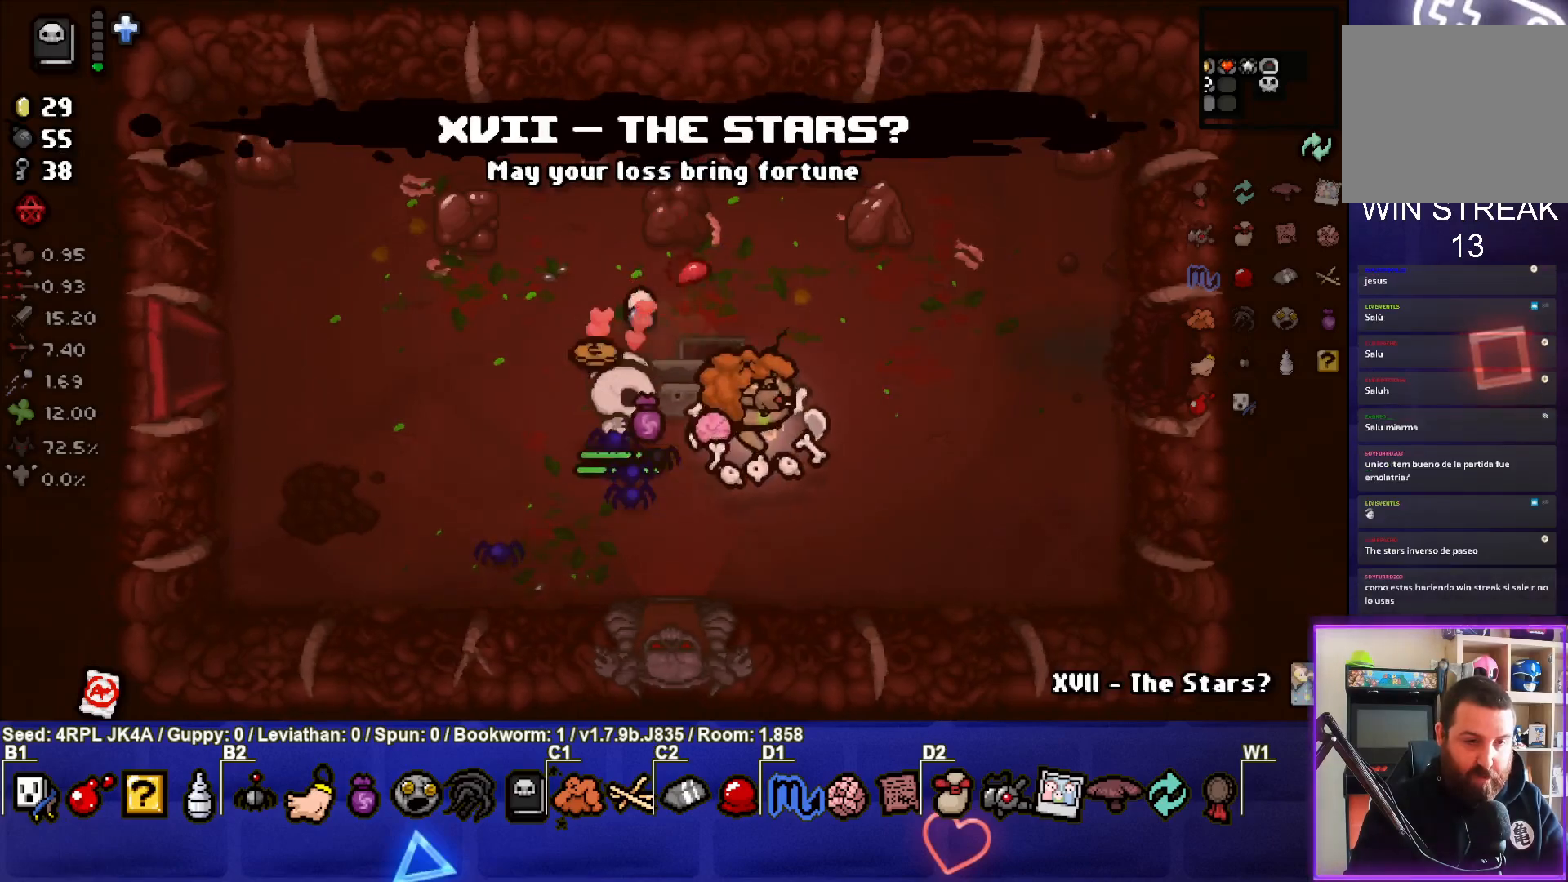
{"buttons": [], "left_stick": "right", "right_stick": "center", "events": []}
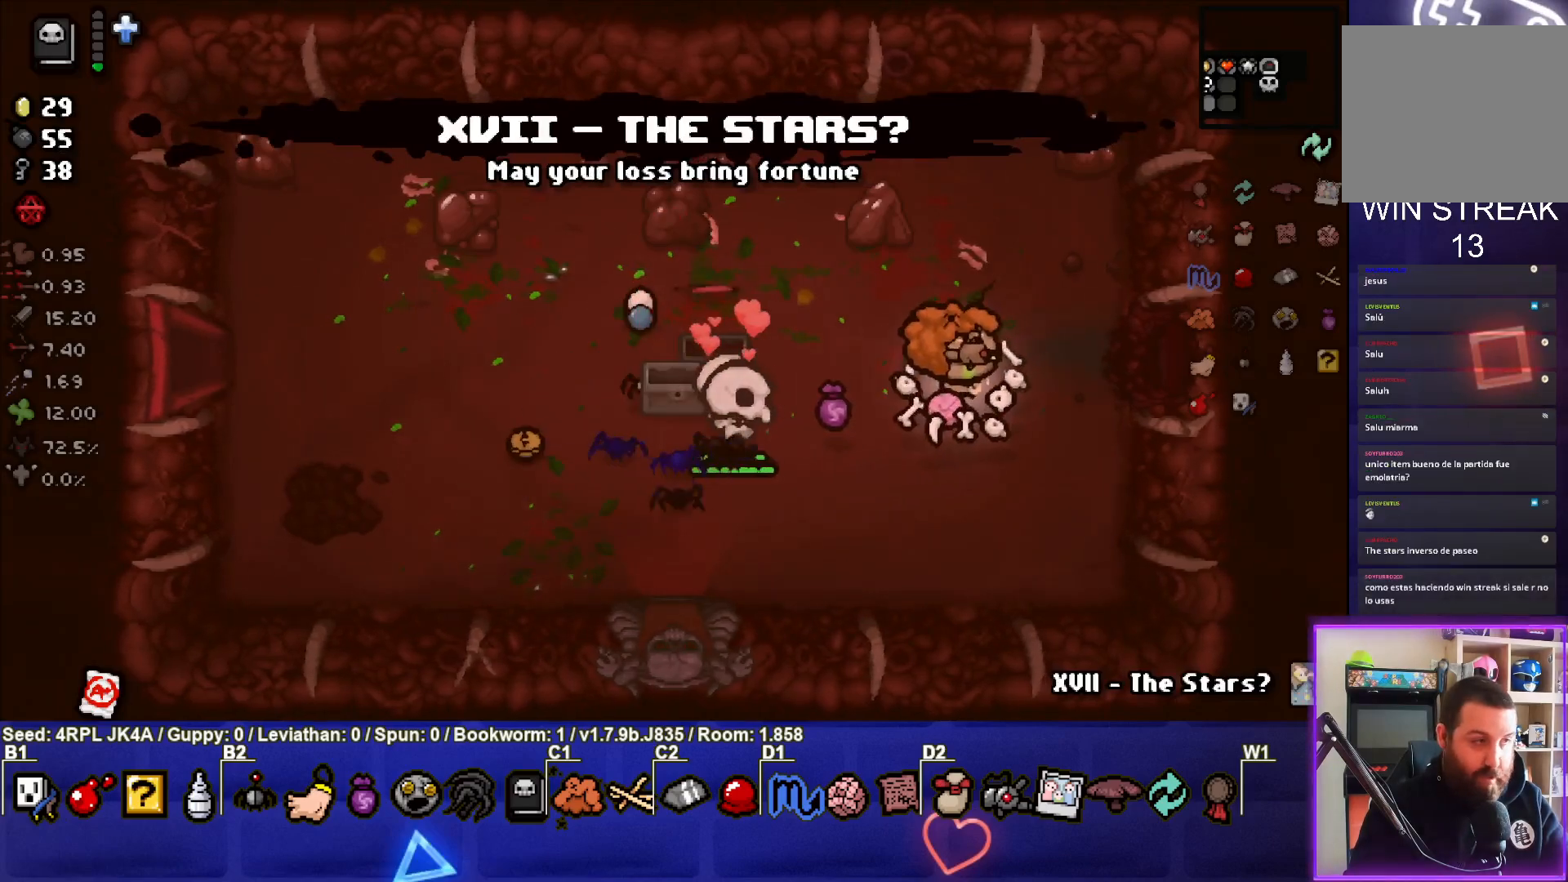
{"buttons": [], "left_stick": "right", "right_stick": "center", "events": []}
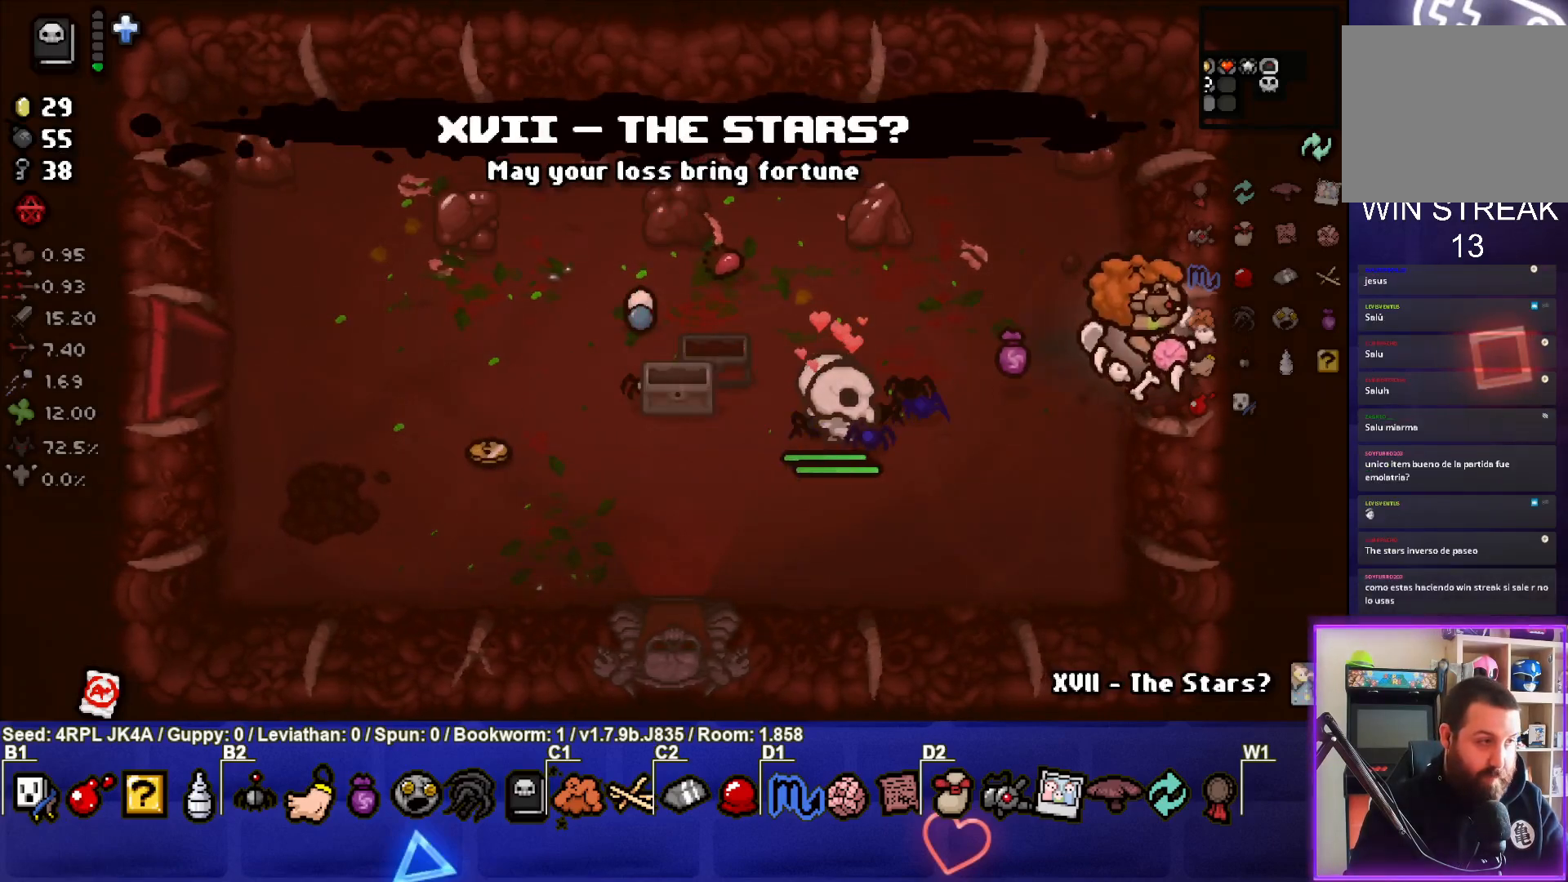
{"buttons": [], "left_stick": "center", "right_stick": "right", "events": [[233, "left_stick", "center"], [300, "right_stick", "right"]]}
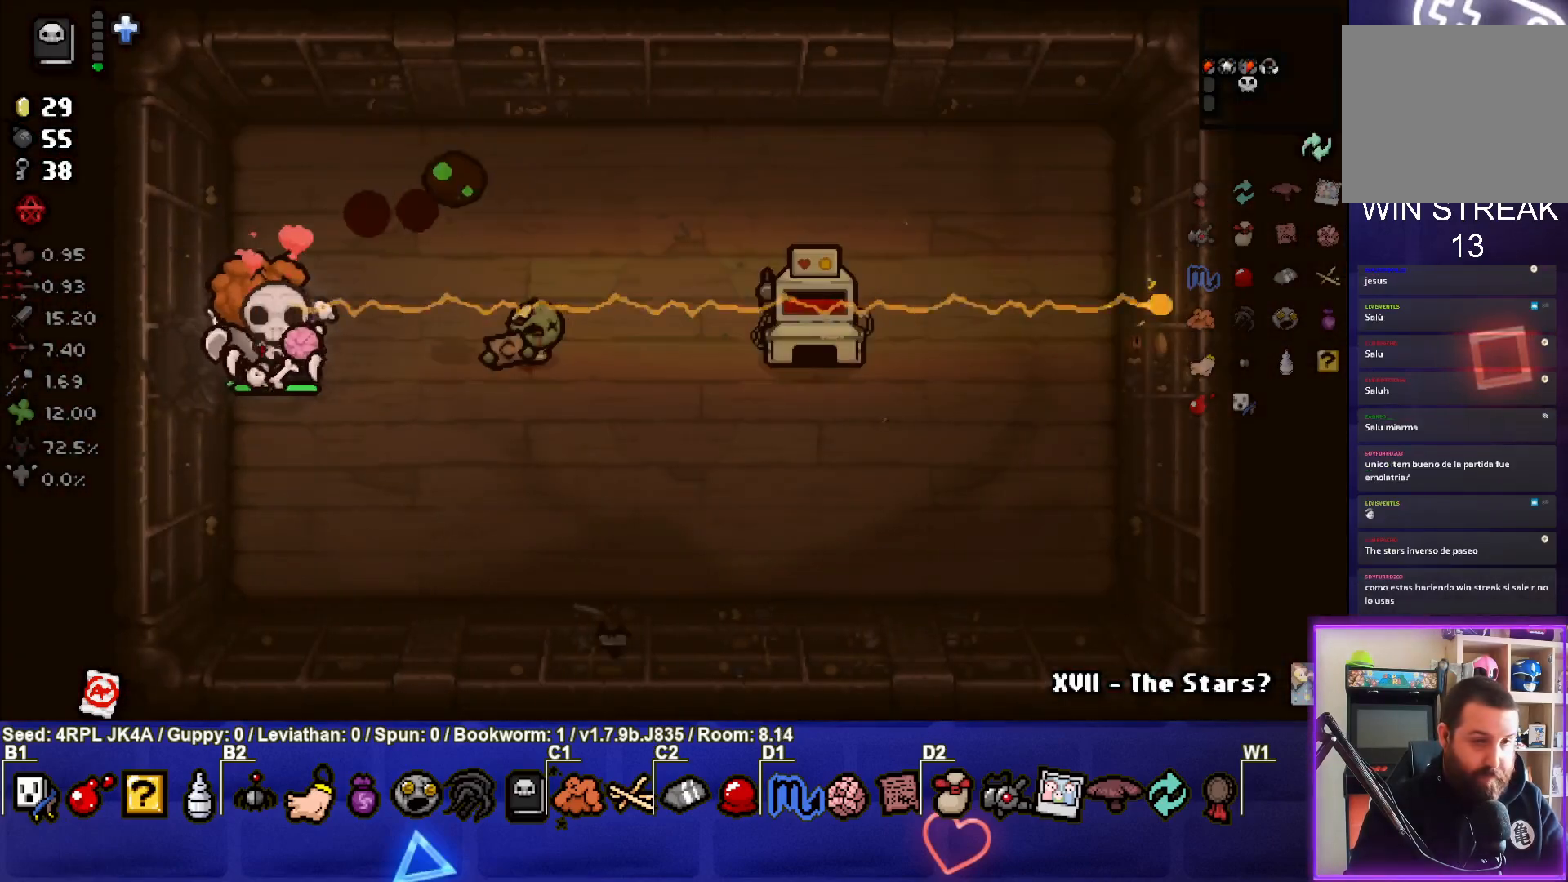
{"buttons": [], "left_stick": "right", "right_stick": "center", "events": [[417, "right_stick", "center"], [467, "left_stick", "right"]]}
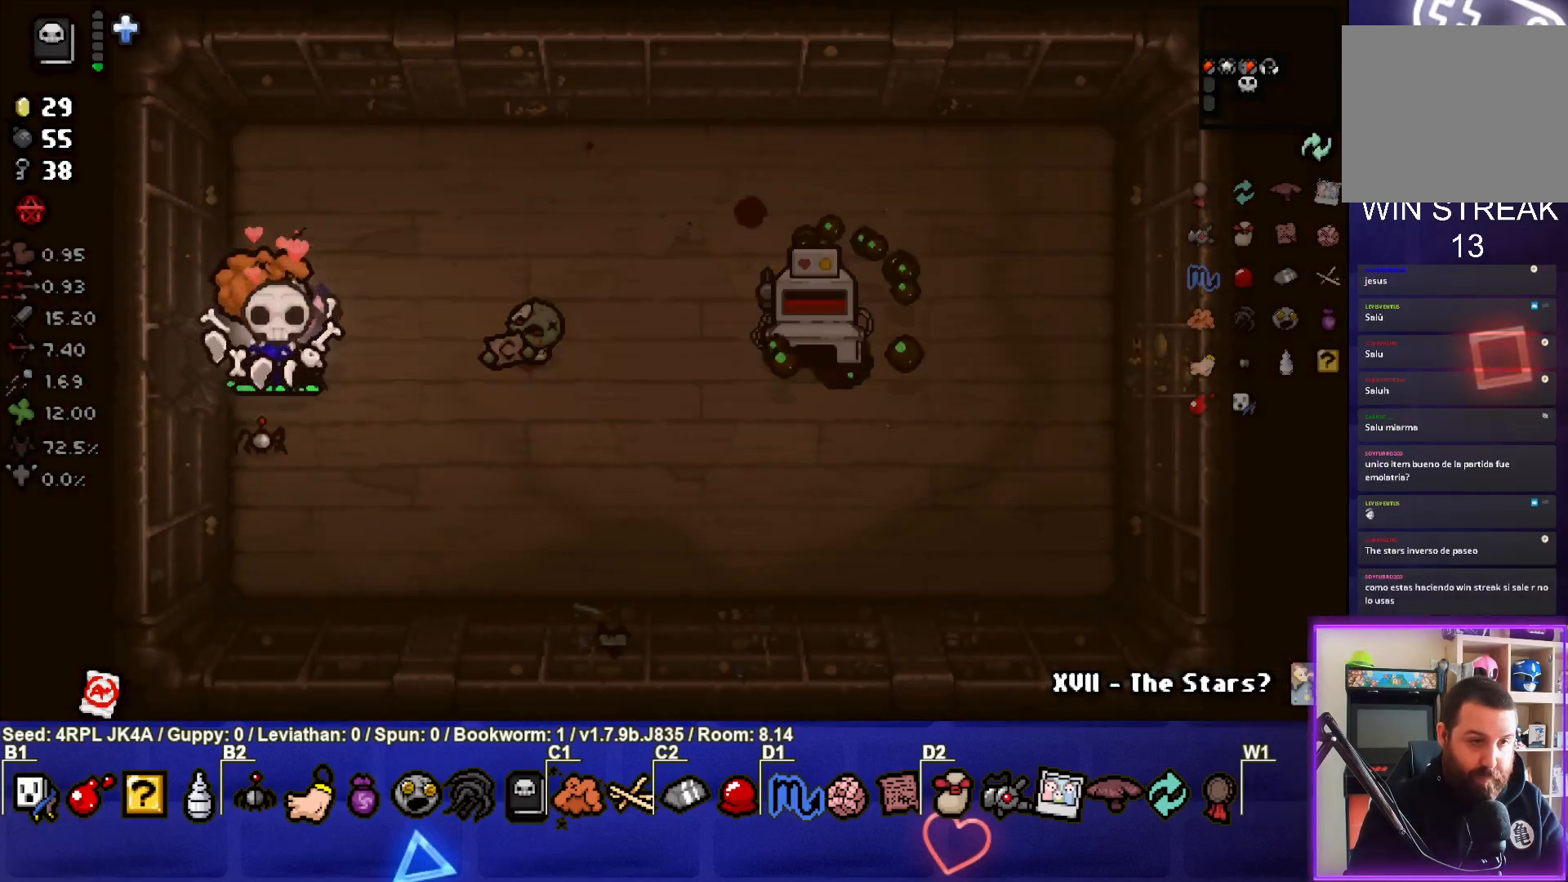
{"buttons": [], "left_stick": "center", "right_stick": "center", "events": [[367, "left_stick", "center"]]}
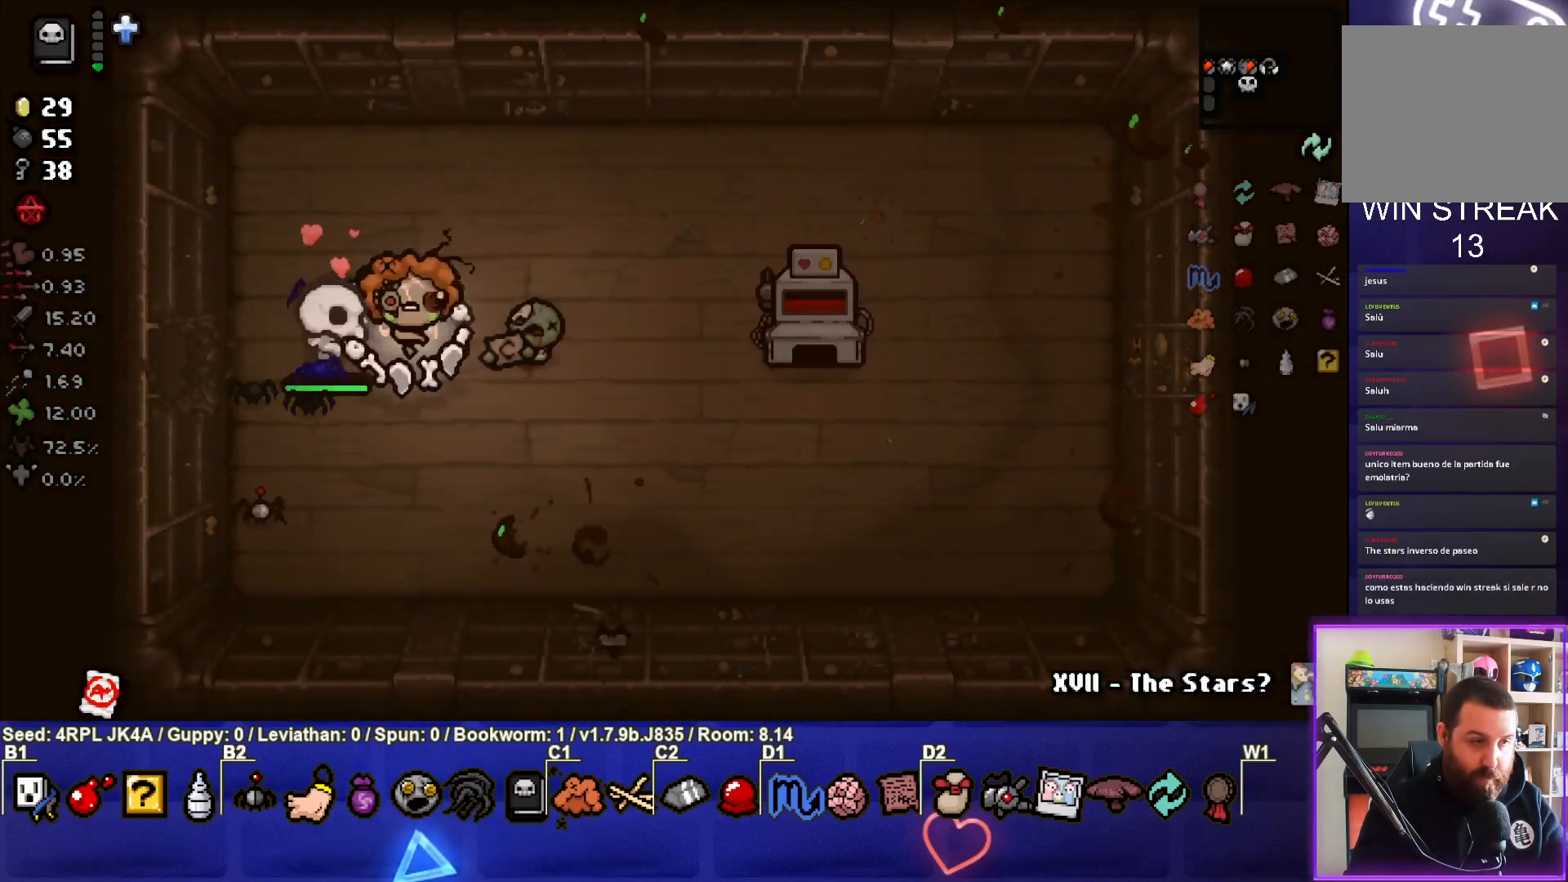
{"buttons": [], "left_stick": "right", "right_stick": "center", "events": [[83, "left_stick", "left"], [100, "L1", "down"], [217, "L1", "up"], [383, "left_stick", "center"], [433, "left_stick", "right"]]}
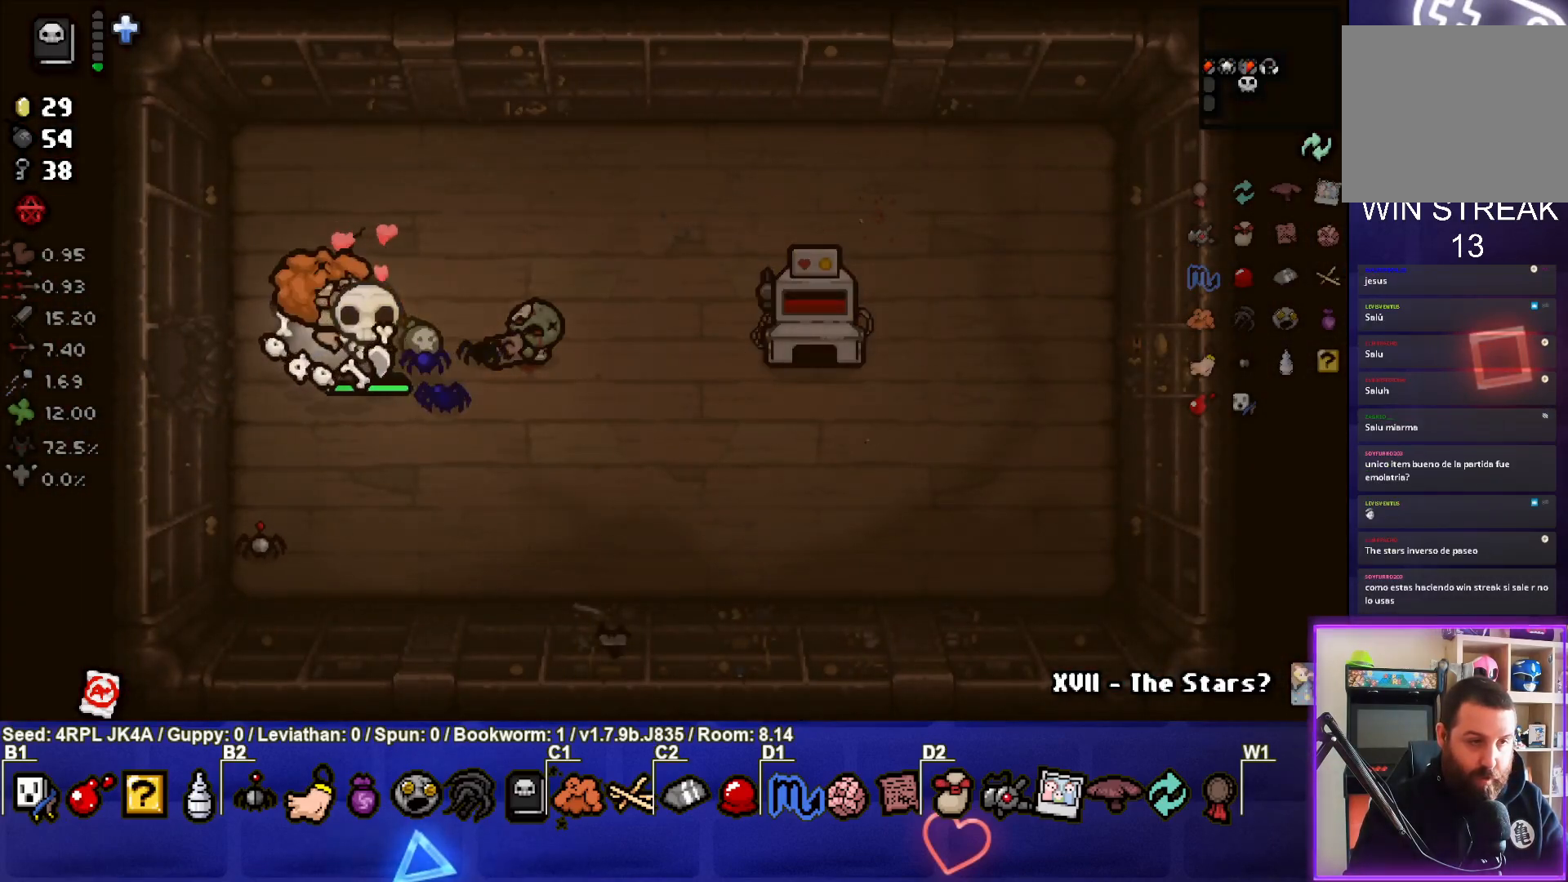
{"buttons": [], "left_stick": "left", "right_stick": "center", "events": [[267, "left_stick", "center"], [367, "left_stick", "left"]]}
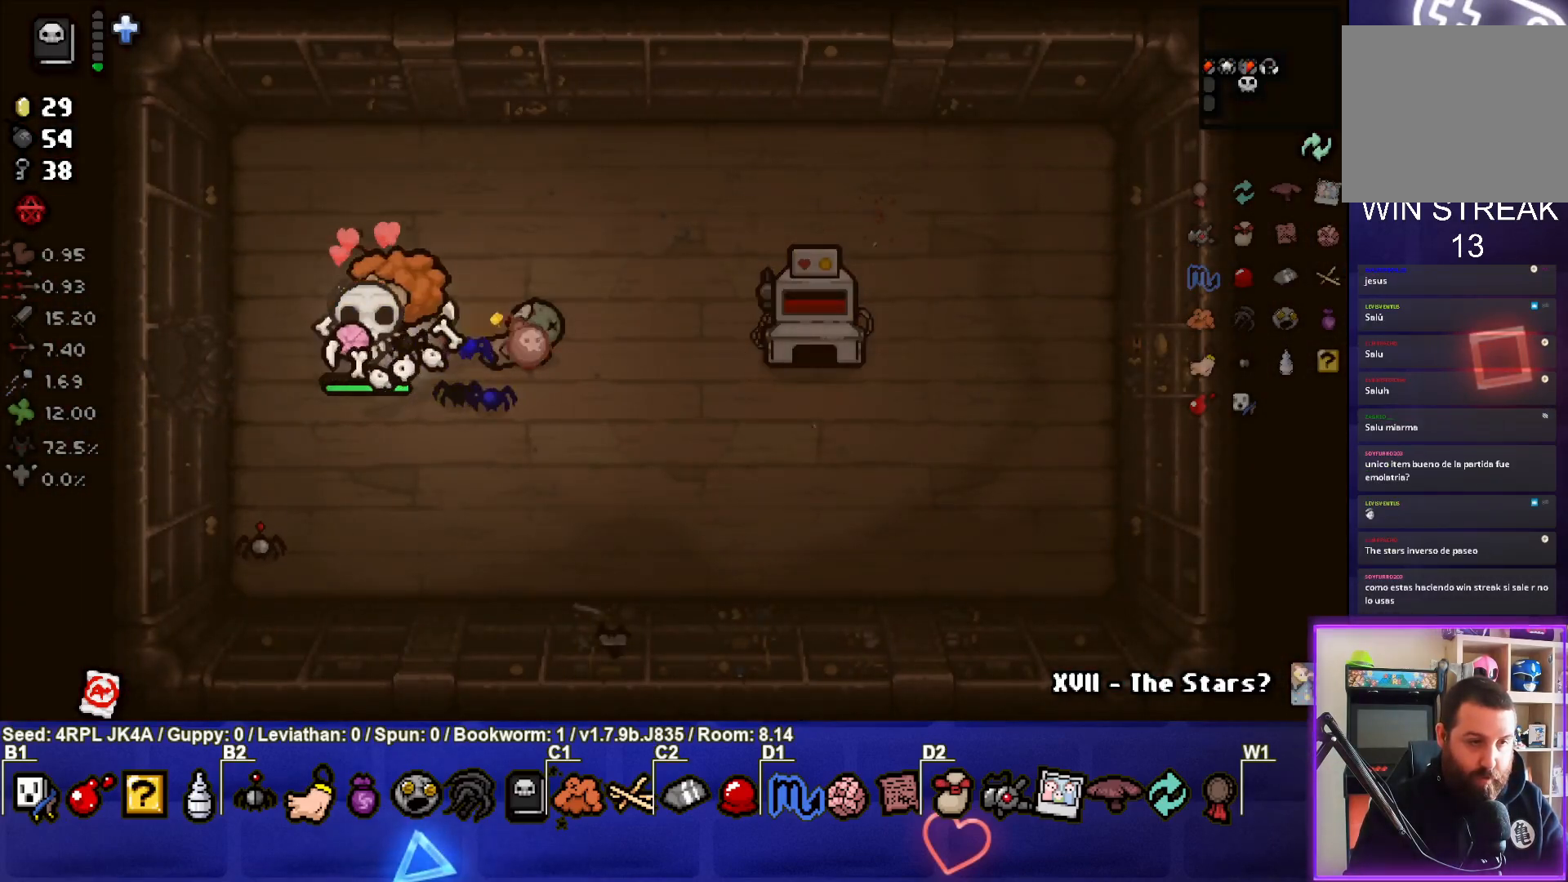
{"buttons": [], "left_stick": "center", "right_stick": "center", "events": [[67, "left_stick", "center"], [200, "left_stick", "left"], [317, "left_stick", "center"]]}
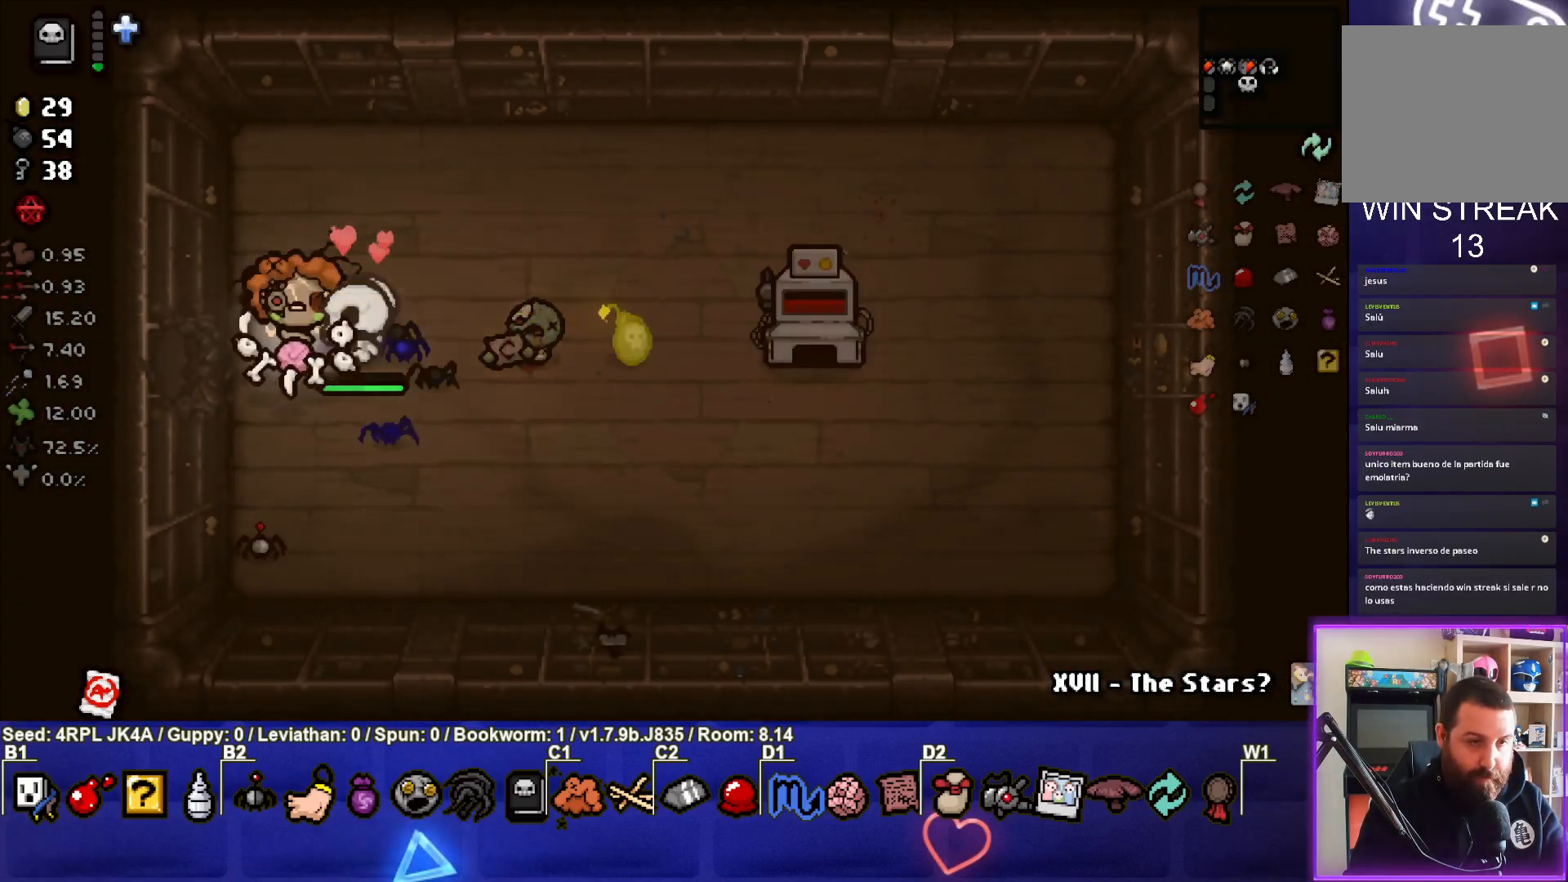
{"buttons": [], "left_stick": "left", "right_stick": "center", "events": [[117, "left_stick", "left"]]}